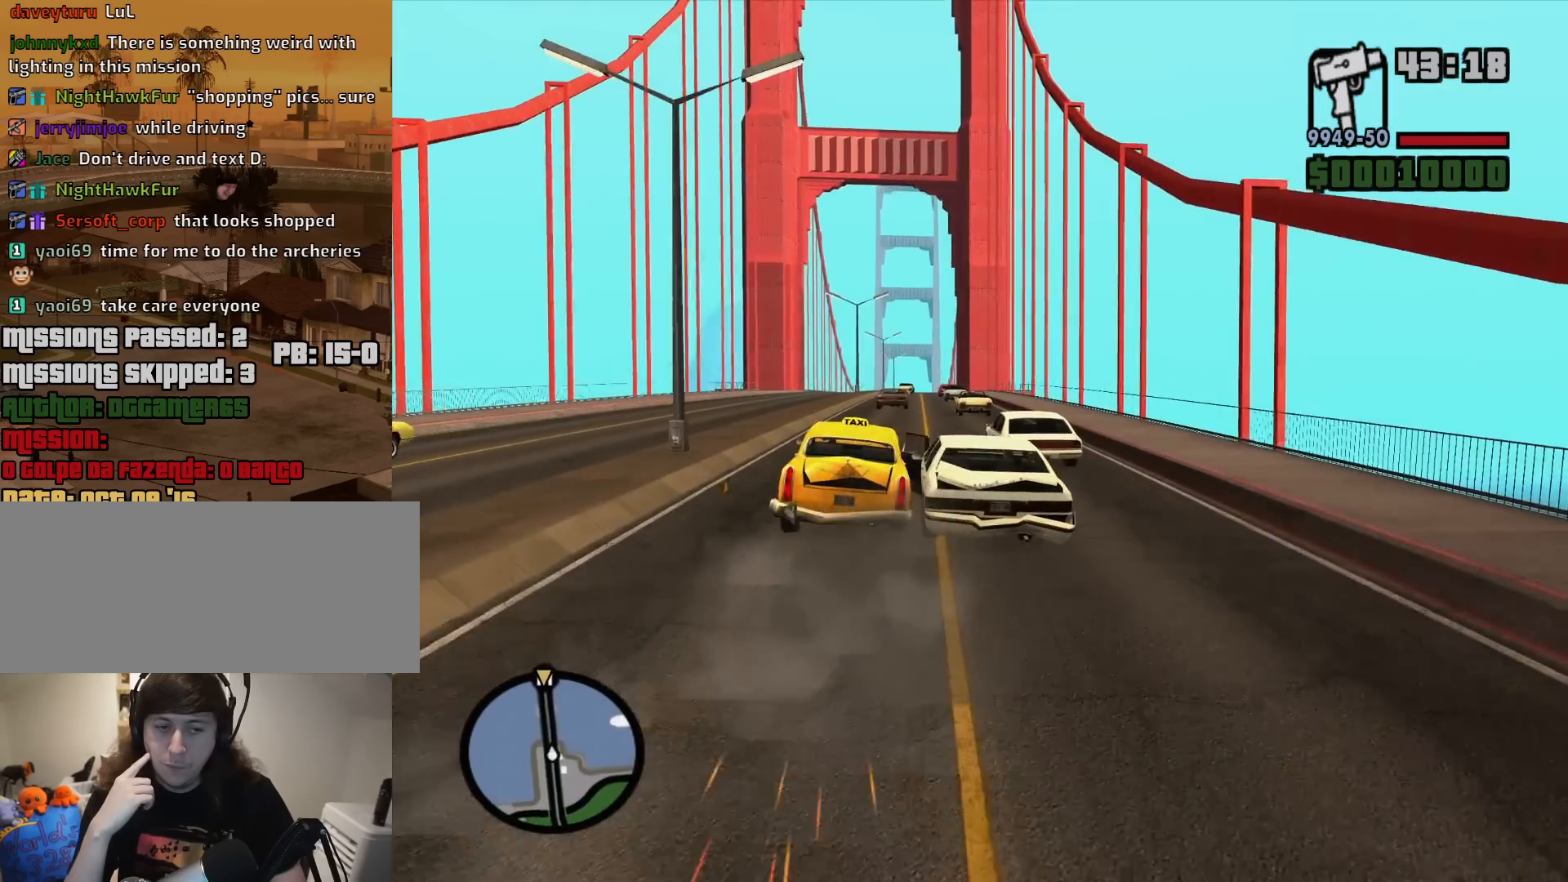
Gameplay with keyboard and mouse; each line is a JSON object with the keys and mouse buttons held at the frame after it. "events" lists presses ("down") and releases ("up") of "1", "2", "3", "4", "5", "6", "8", "a", "alt", "c", "ctrl", "d", "down", "e", "escape", "f", "f1", "f2", "f3", "g", "h", "left", "num2", "q", "r", "right", "s", "shift", "space", "t", "tab", "up", "v", "w", "x", "z", "mouse_left", "mouse_middle", "mouse_right", "mouse_wheel_up" and "mouse_wheel_down" between this image and that frame as [ms after this image, input, new state], when the widget could be followed in between. "mouse_left", "mouse_middle", "mouse_right", "mouse_wheel_up", "mouse_wheel_down" = the "left", "middle", "right", "wheel_up", "wheel_down" buttons of the "mouse" list. No other keys are recorded. Mouse movement is not recorded.
{"keys": ["d", "w"], "mouse": [], "events": [[83, "a", "up"], [117, "d", "down"], [317, "d", "up"], [450, "d", "down"]]}
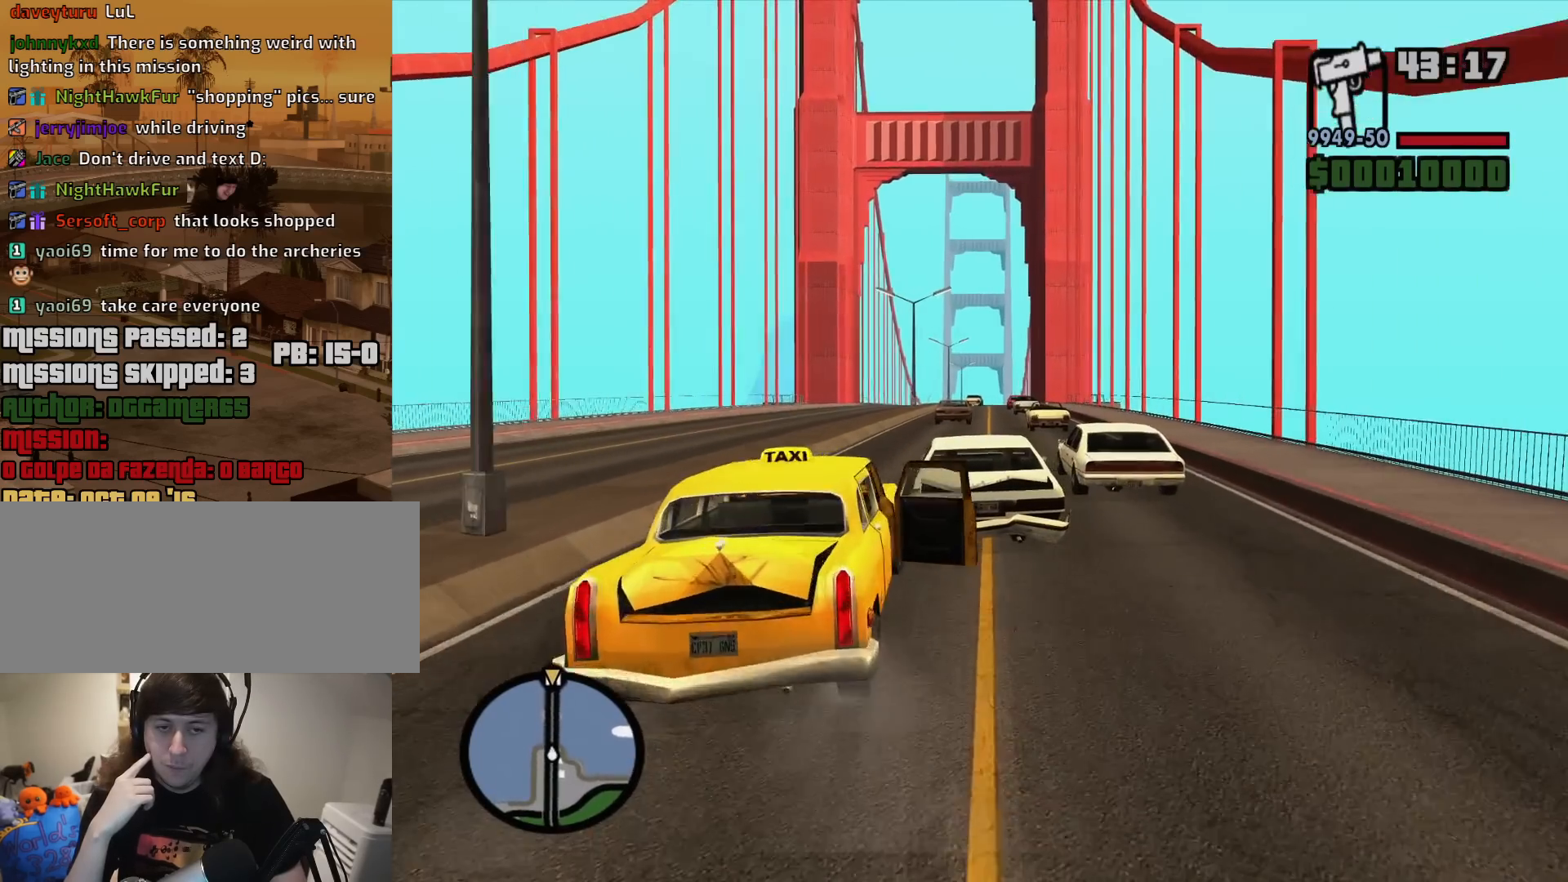
{"keys": ["w"], "mouse": [], "events": [[50, "d", "up"], [183, "d", "down"], [283, "d", "up"]]}
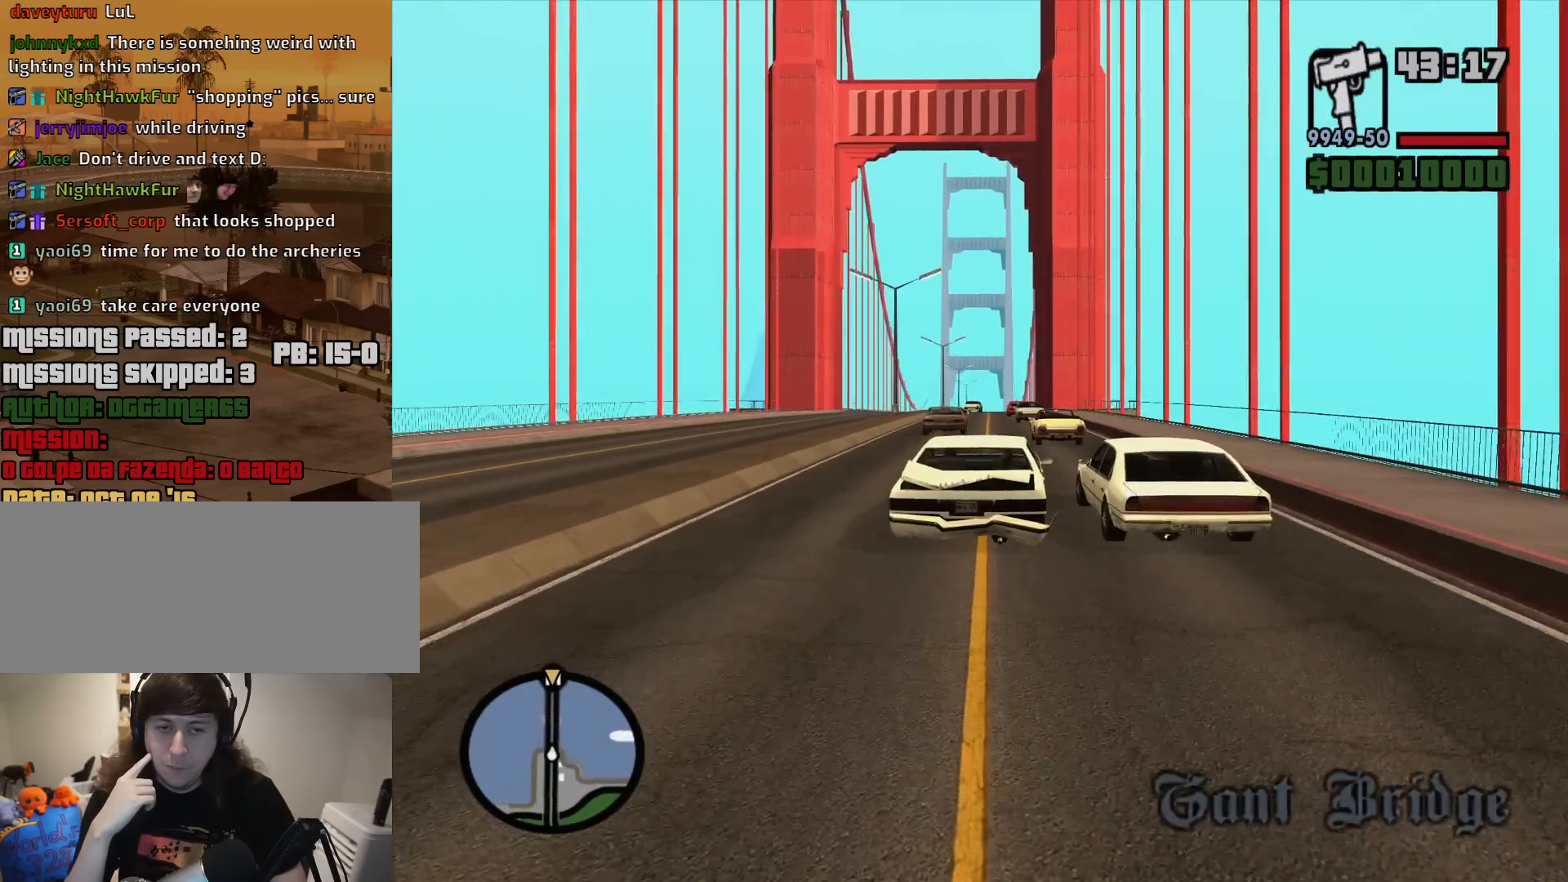
{"keys": ["w"], "mouse": [], "events": [[150, "a", "down"], [250, "a", "up"]]}
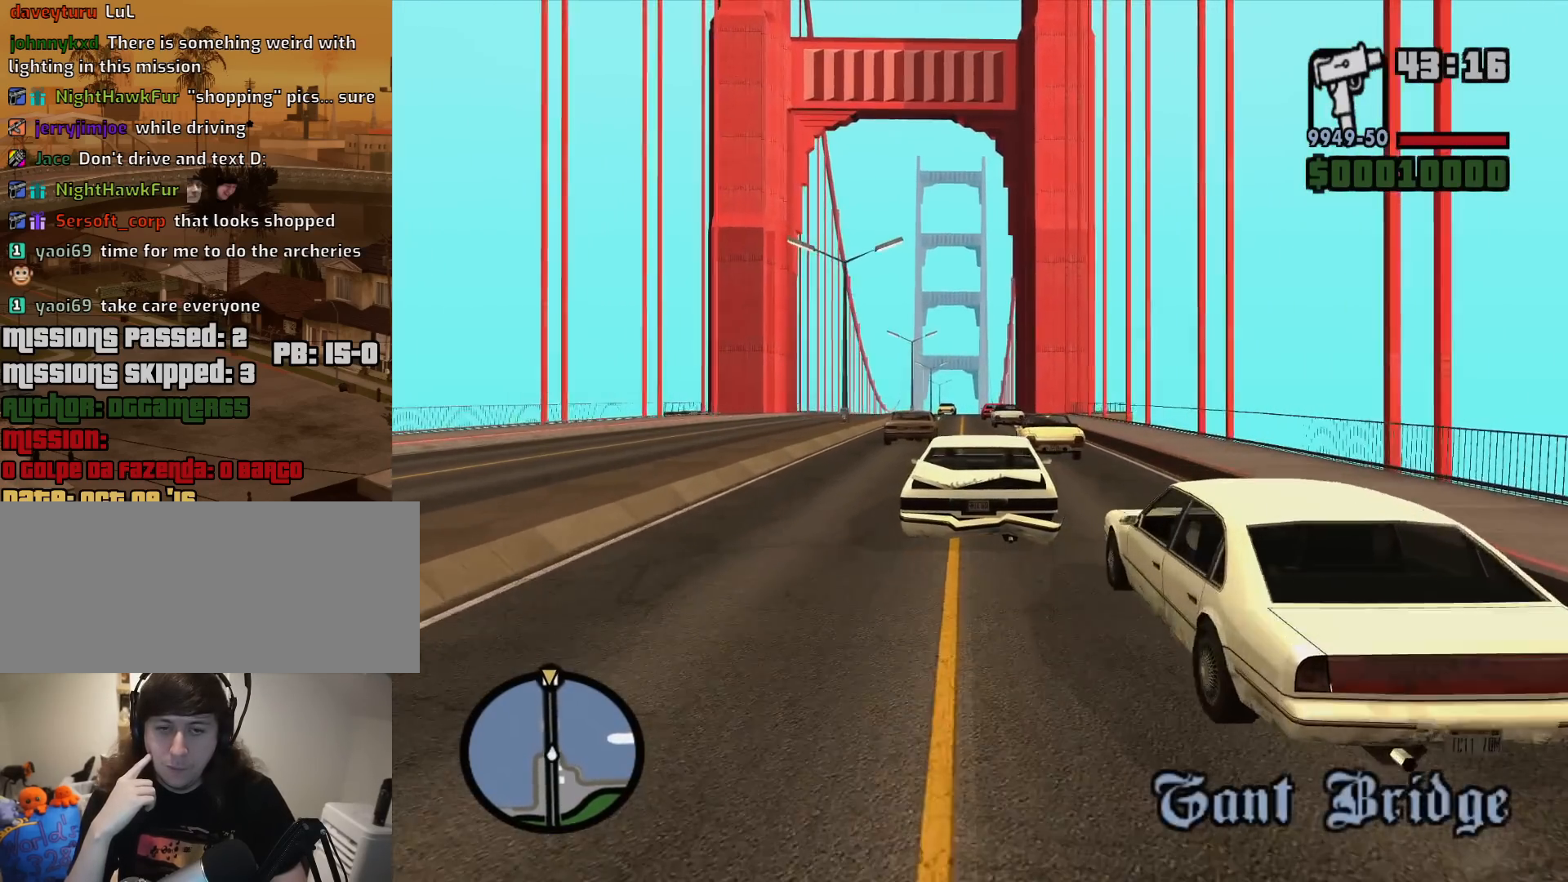
{"keys": ["w"], "mouse": [], "events": [[167, "a", "down"], [267, "a", "up"]]}
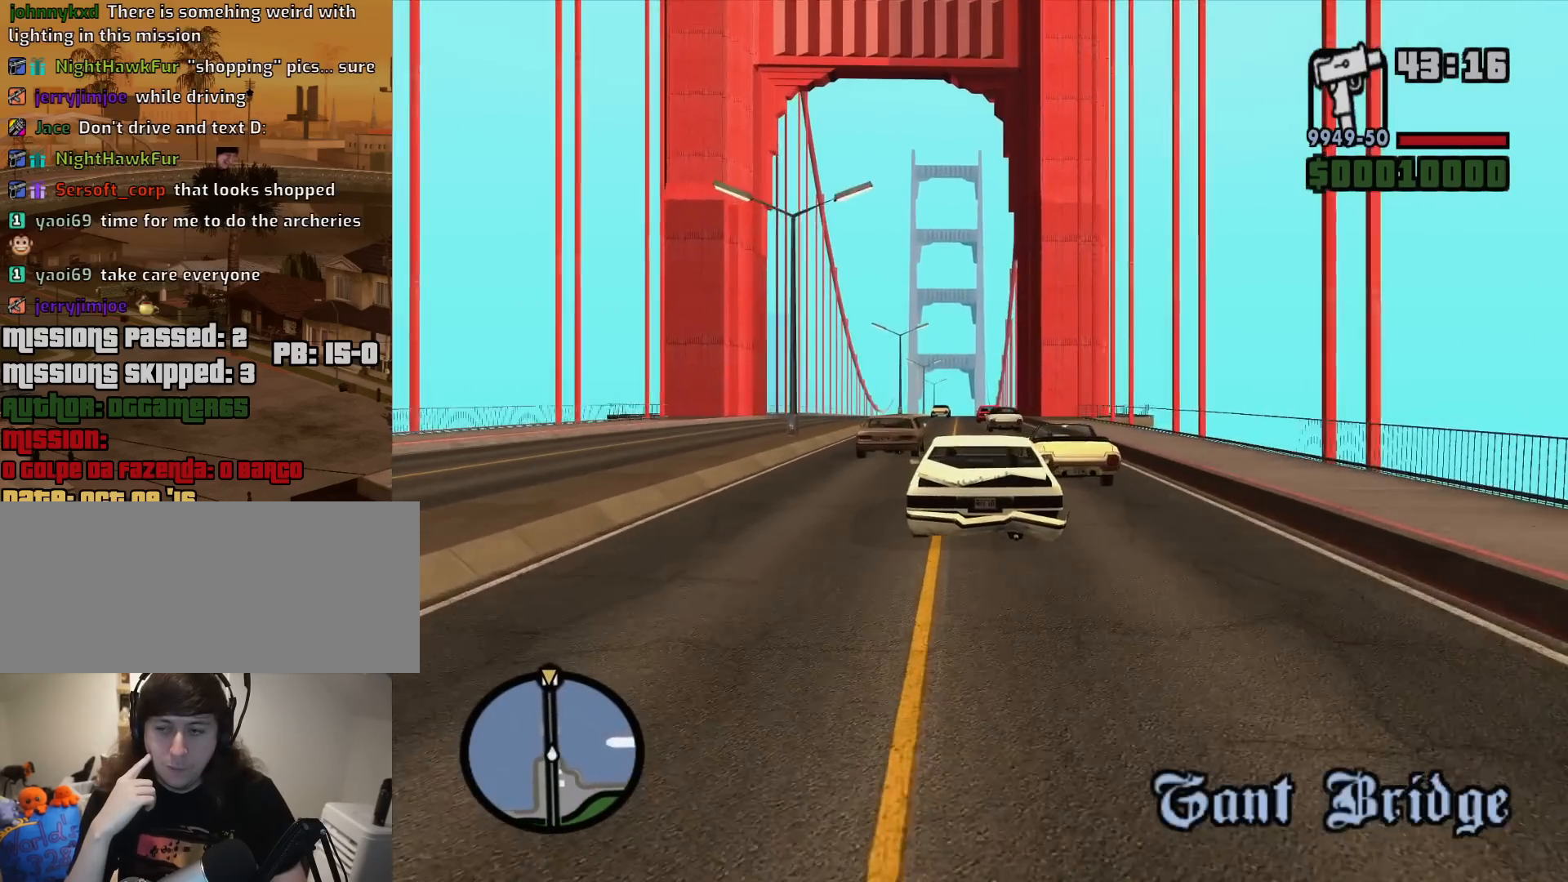
{"keys": ["w"], "mouse": [], "events": [[367, "d", "down"], [417, "d", "up"]]}
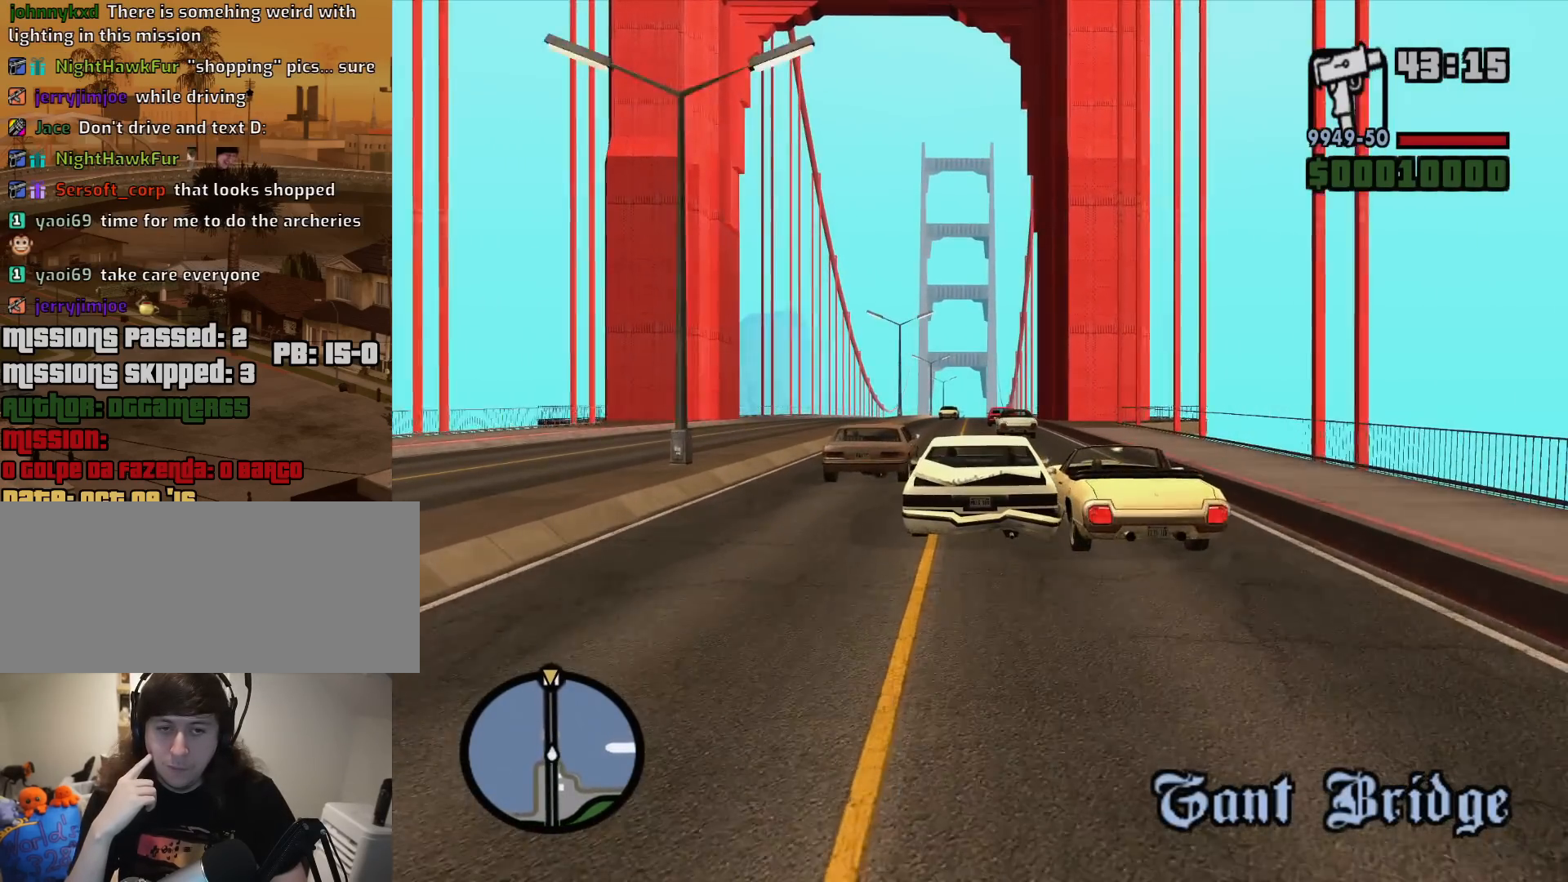
{"keys": ["w"], "mouse": [], "events": []}
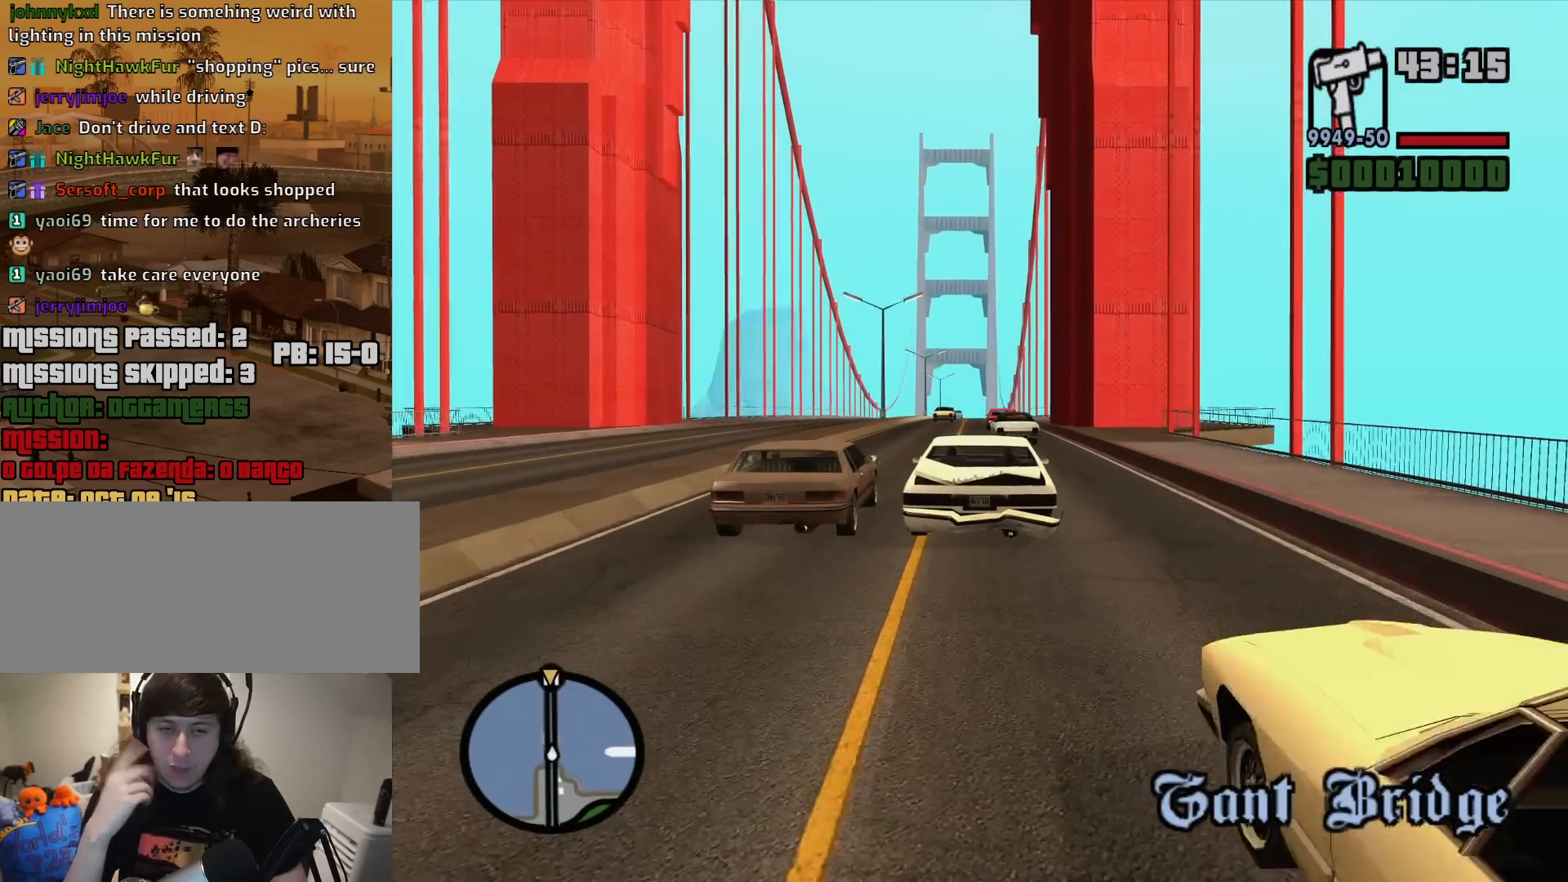
{"keys": ["w"], "mouse": [], "events": [[83, "a", "down"], [167, "a", "up"], [400, "a", "down"], [500, "a", "up"]]}
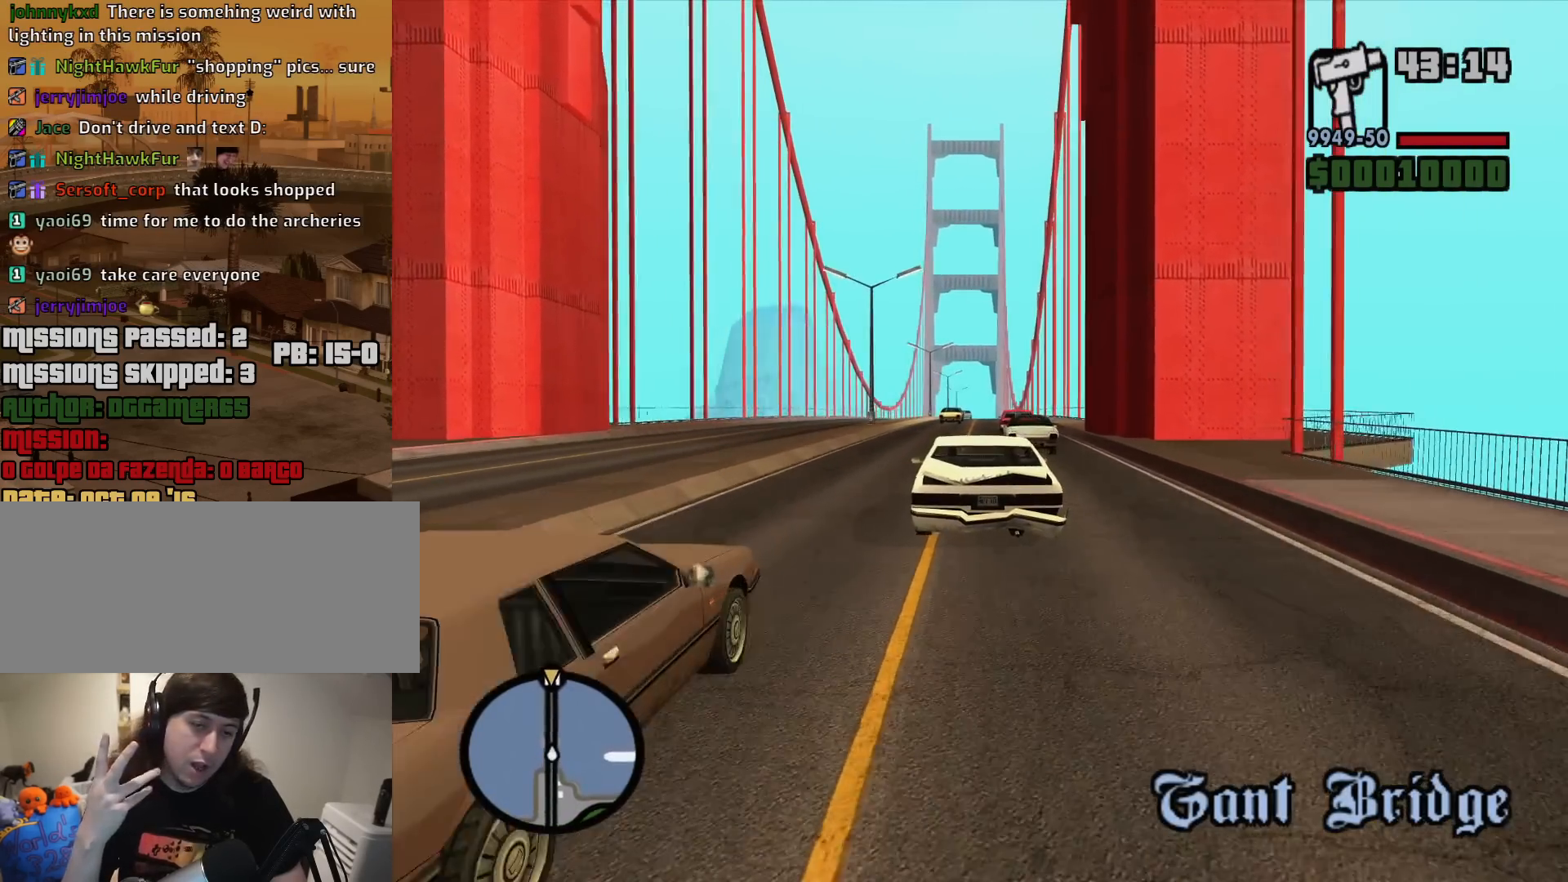
{"keys": ["w"], "mouse": [], "events": [[283, "d", "down"], [417, "d", "up"]]}
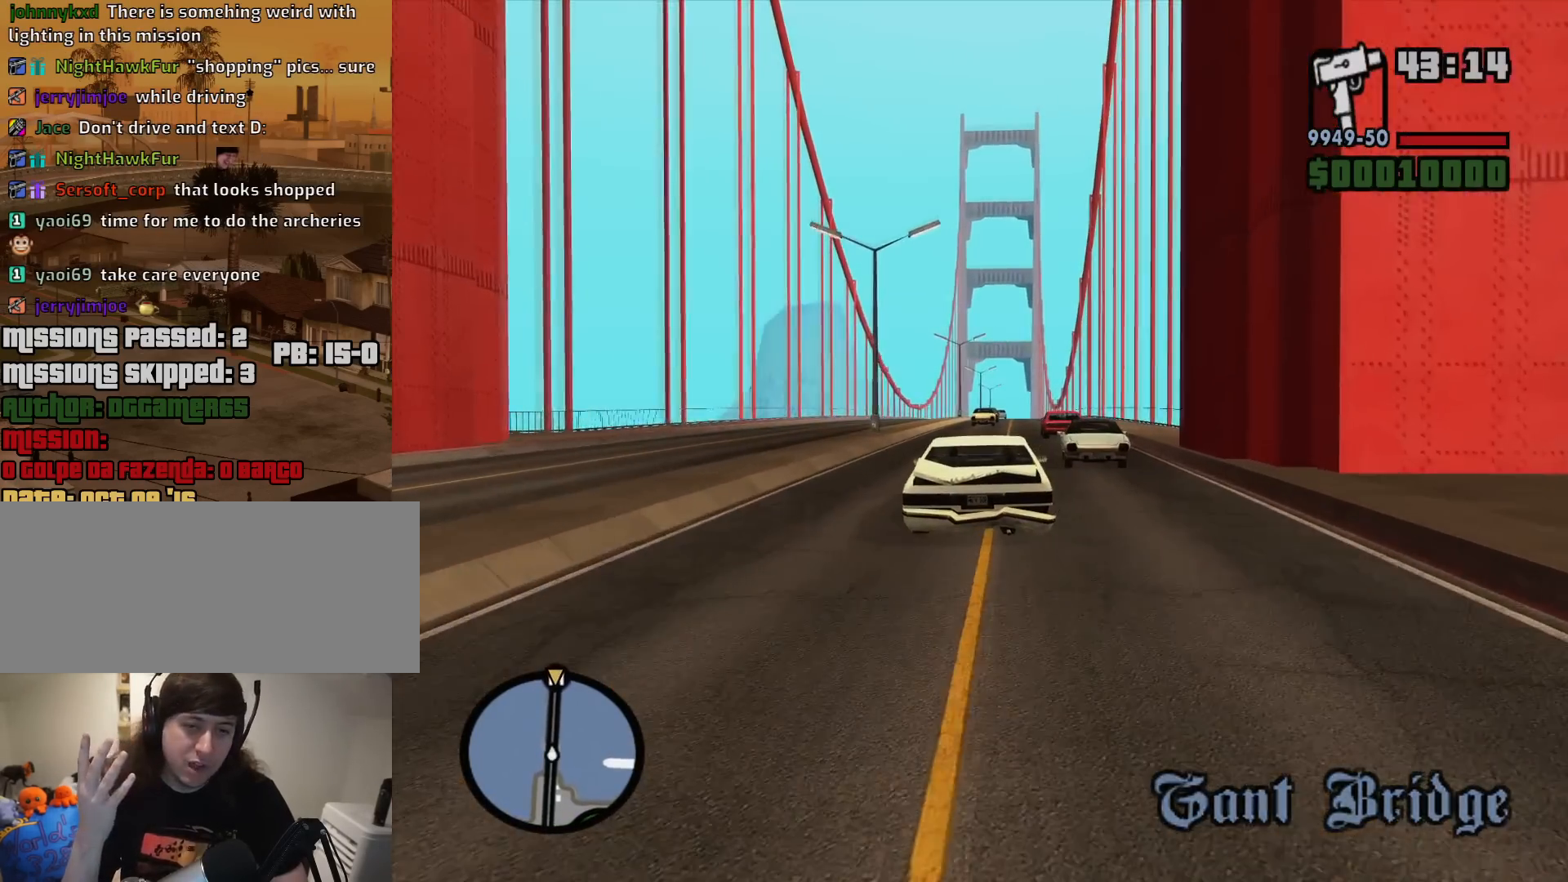
{"keys": ["w"], "mouse": [], "events": []}
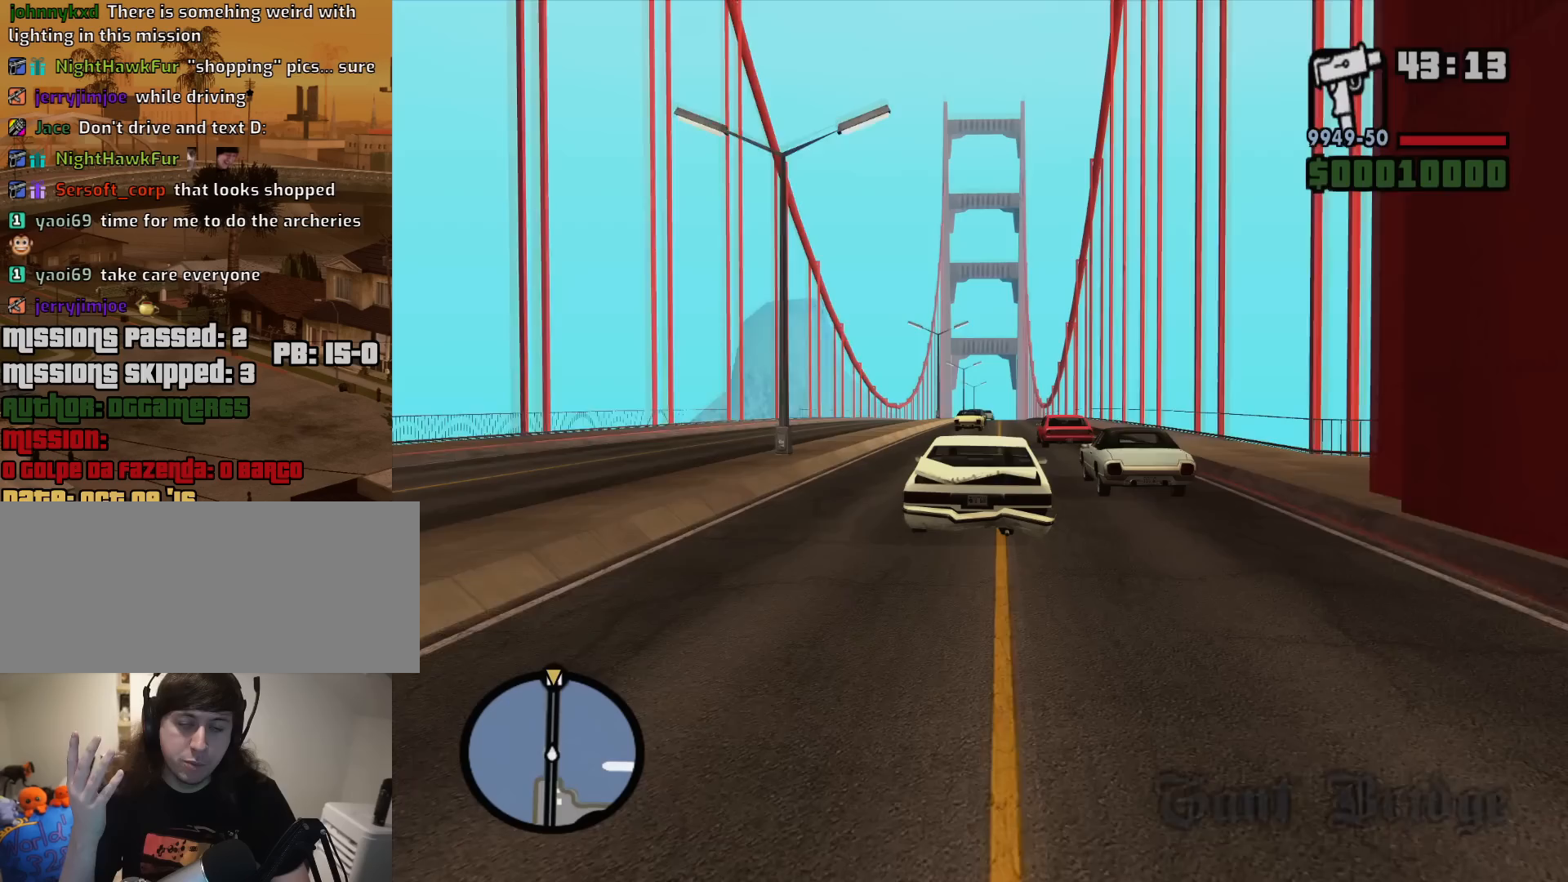
{"keys": ["w"], "mouse": [], "events": [[217, "d", "down"], [267, "d", "up"]]}
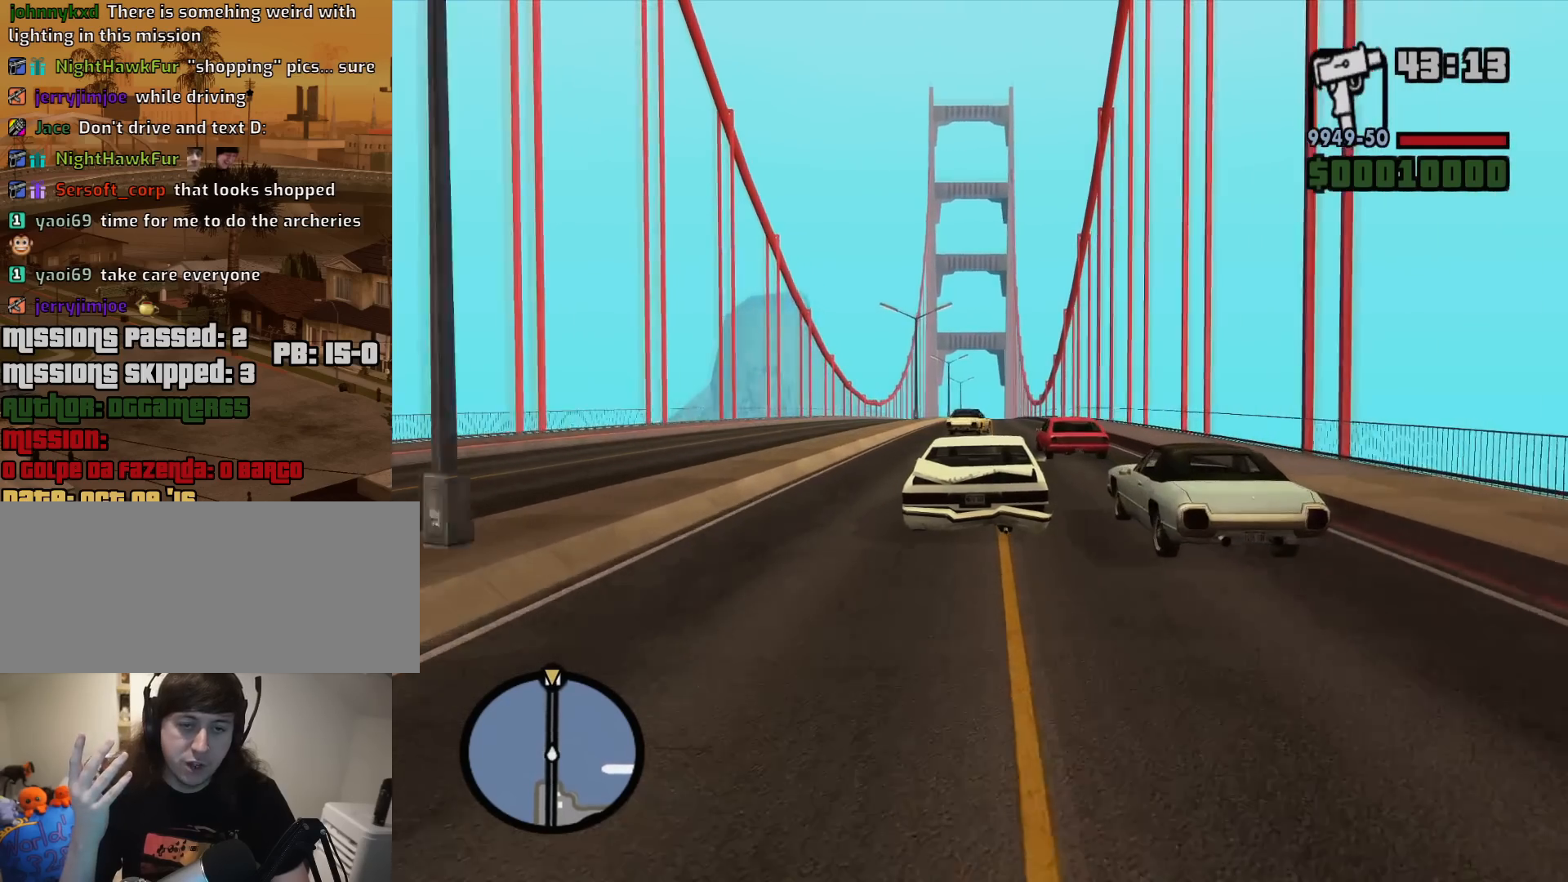
{"keys": ["w"], "mouse": [], "events": [[100, "a", "down"], [233, "a", "up"]]}
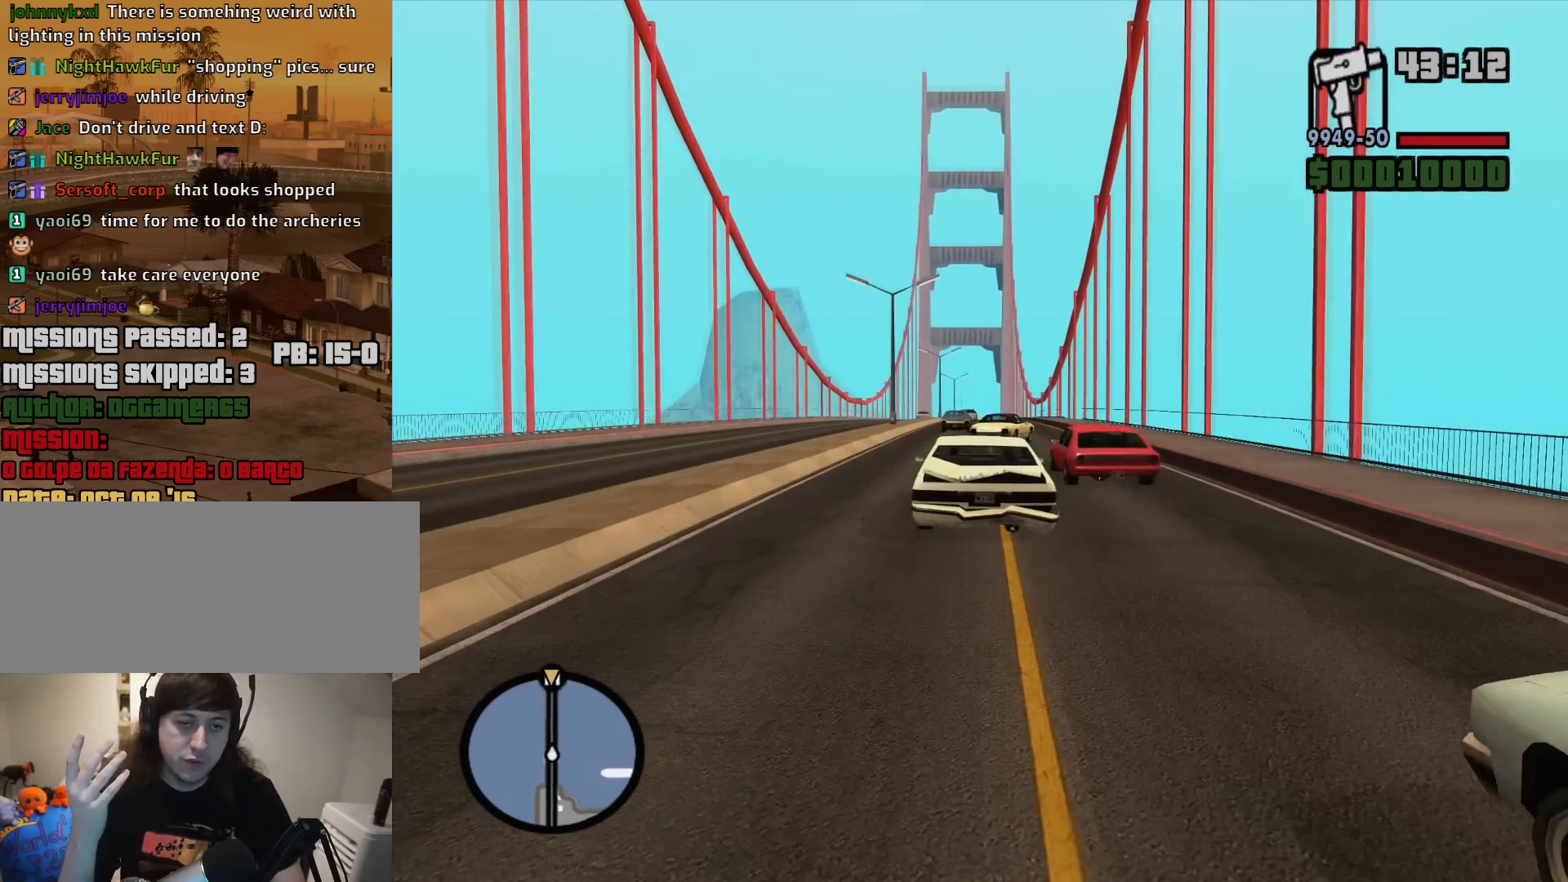
{"keys": ["w"], "mouse": [], "events": [[250, "d", "down"], [383, "d", "up"]]}
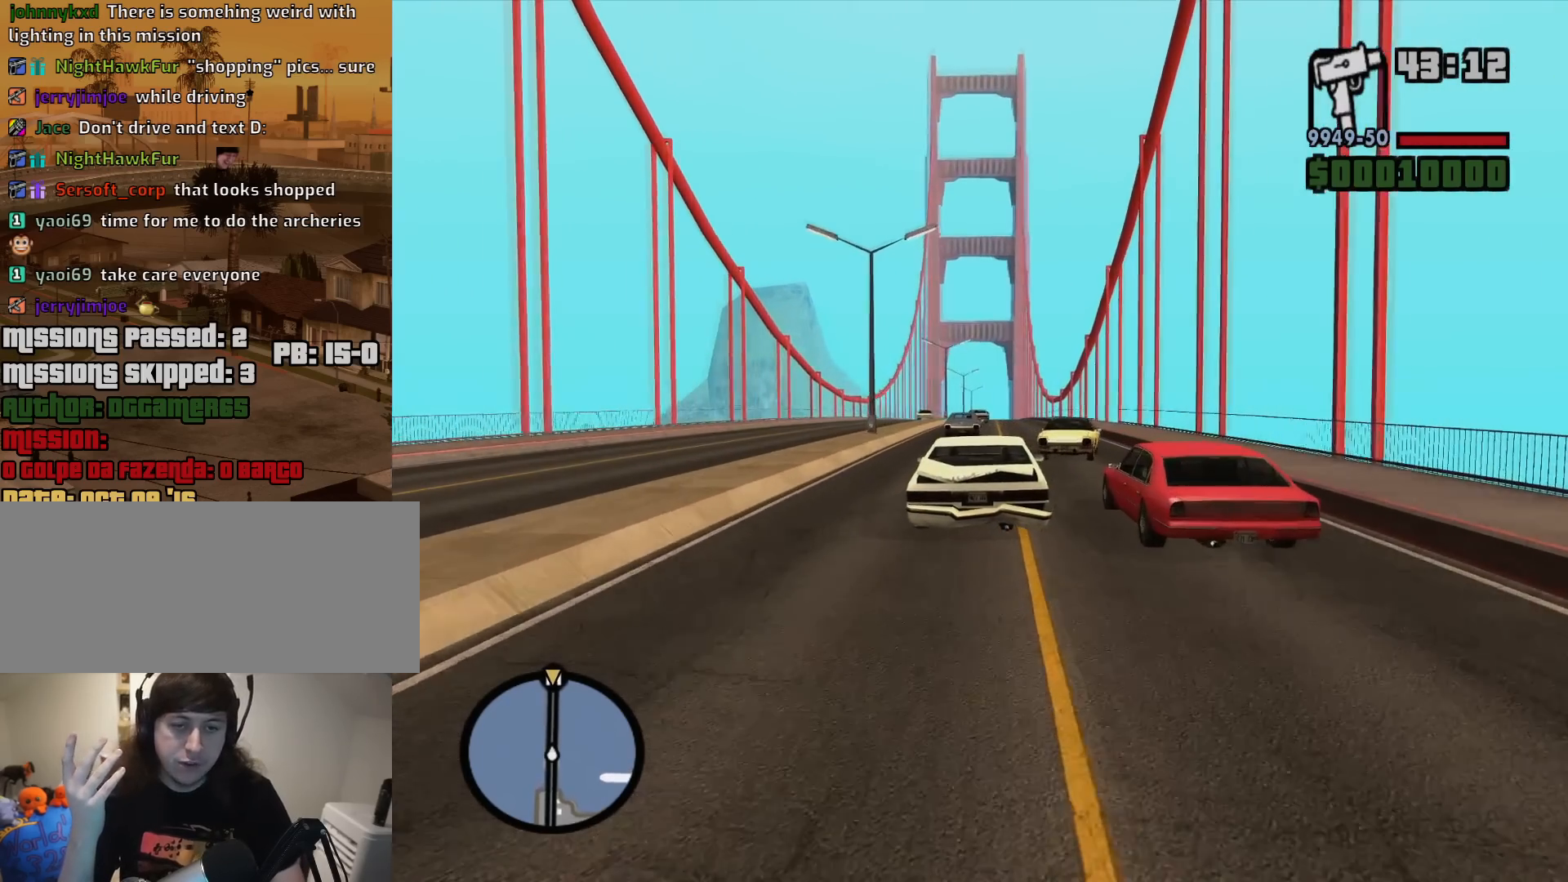
{"keys": ["w"], "mouse": [], "events": [[117, "d", "down"], [167, "d", "up"], [317, "d", "down"], [500, "d", "up"]]}
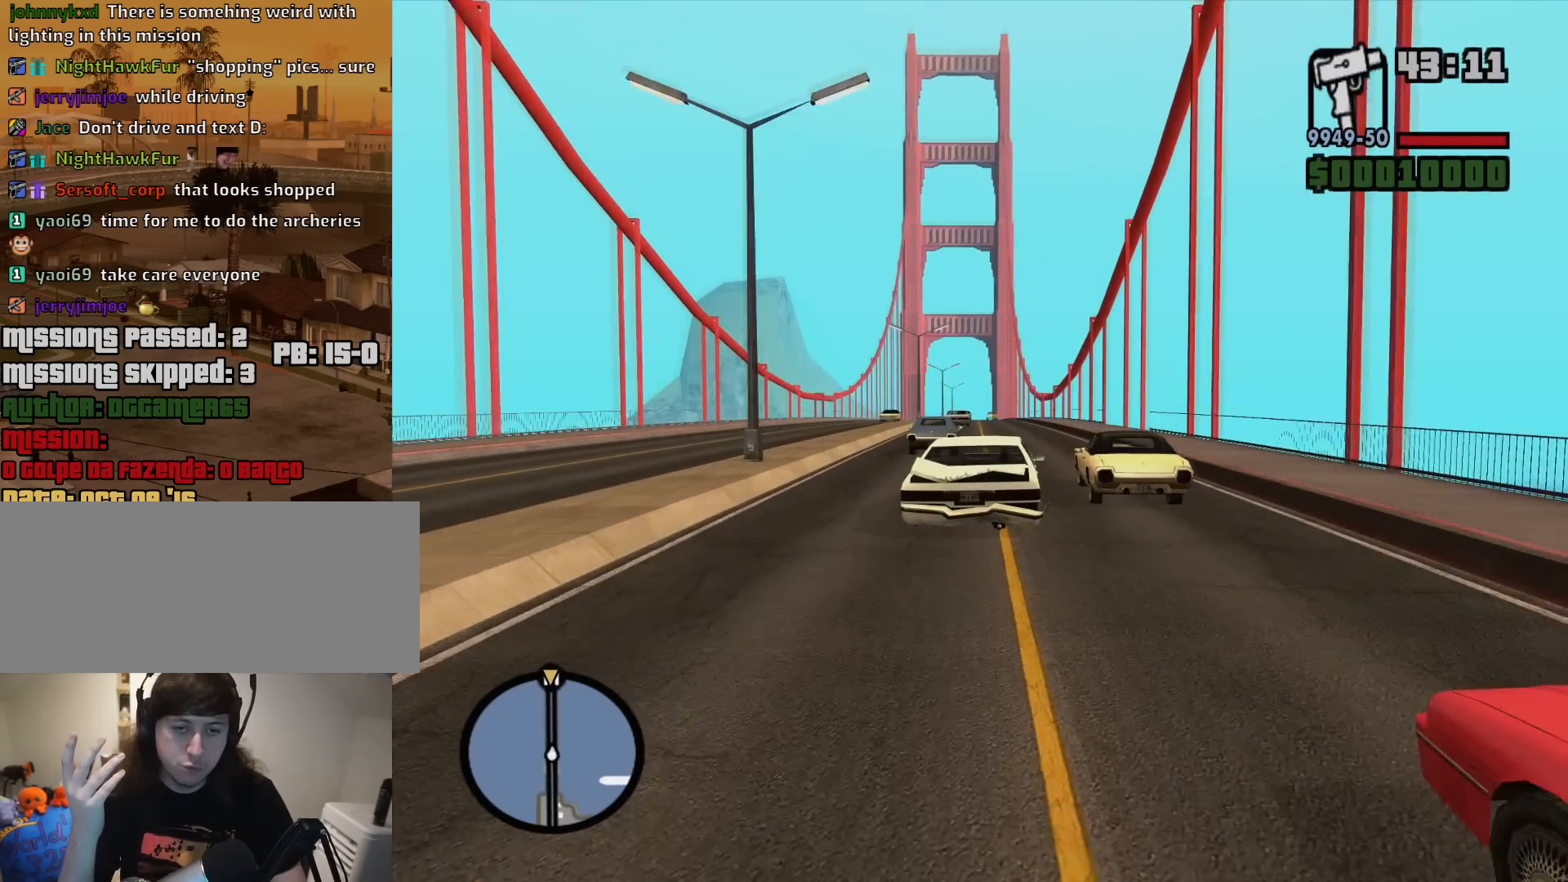
{"keys": ["w"], "mouse": [], "events": [[283, "a", "down"], [383, "a", "up"]]}
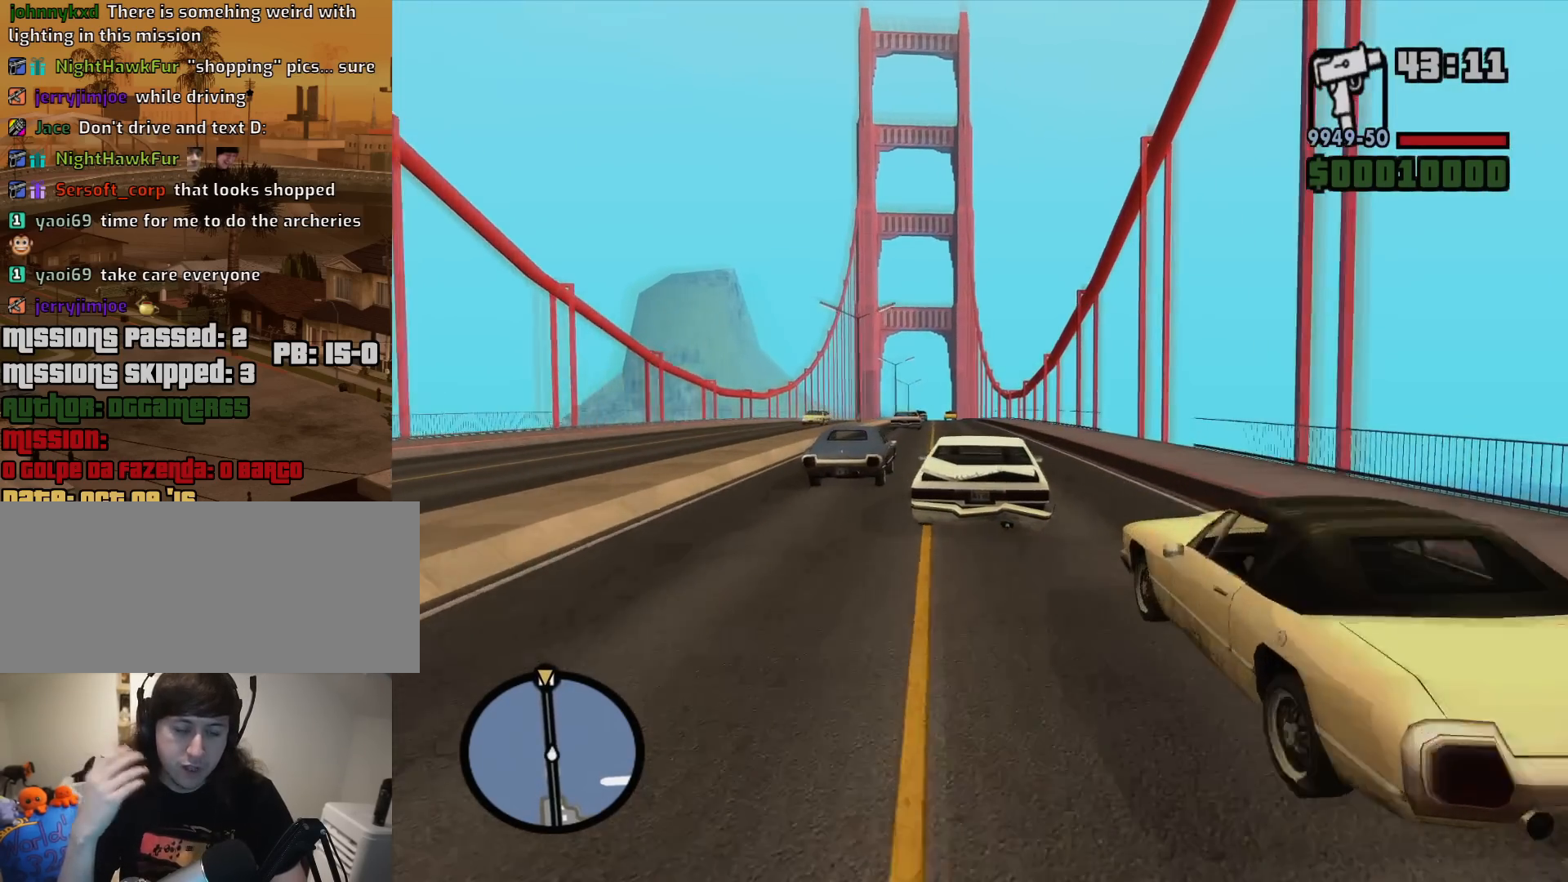
{"keys": ["a", "w"], "mouse": [], "events": [[383, "a", "down"]]}
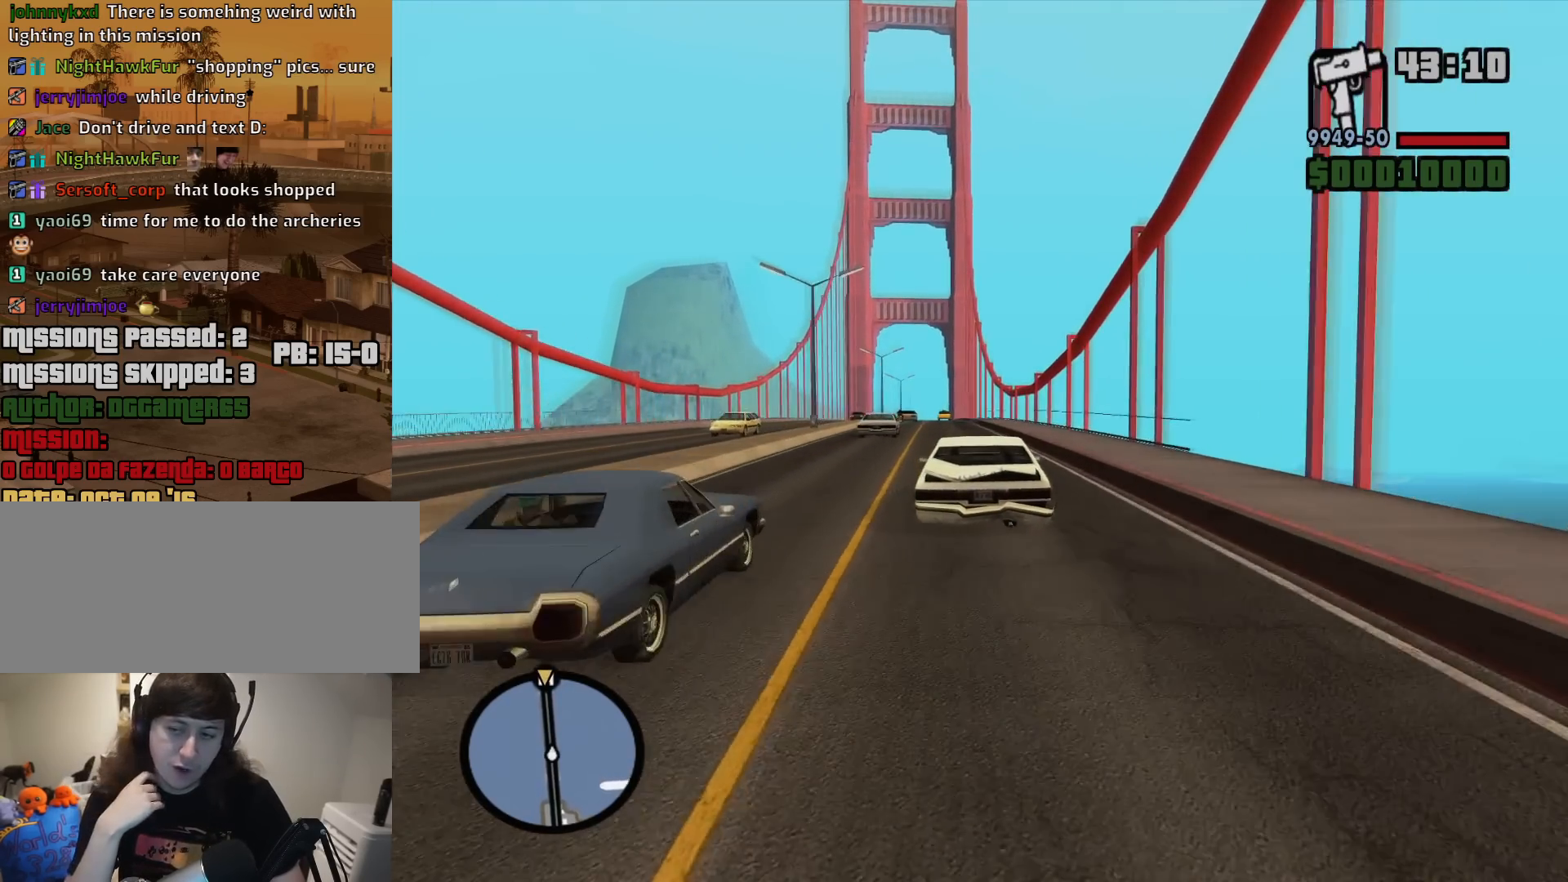
{"keys": ["w"], "mouse": [], "events": [[33, "a", "up"]]}
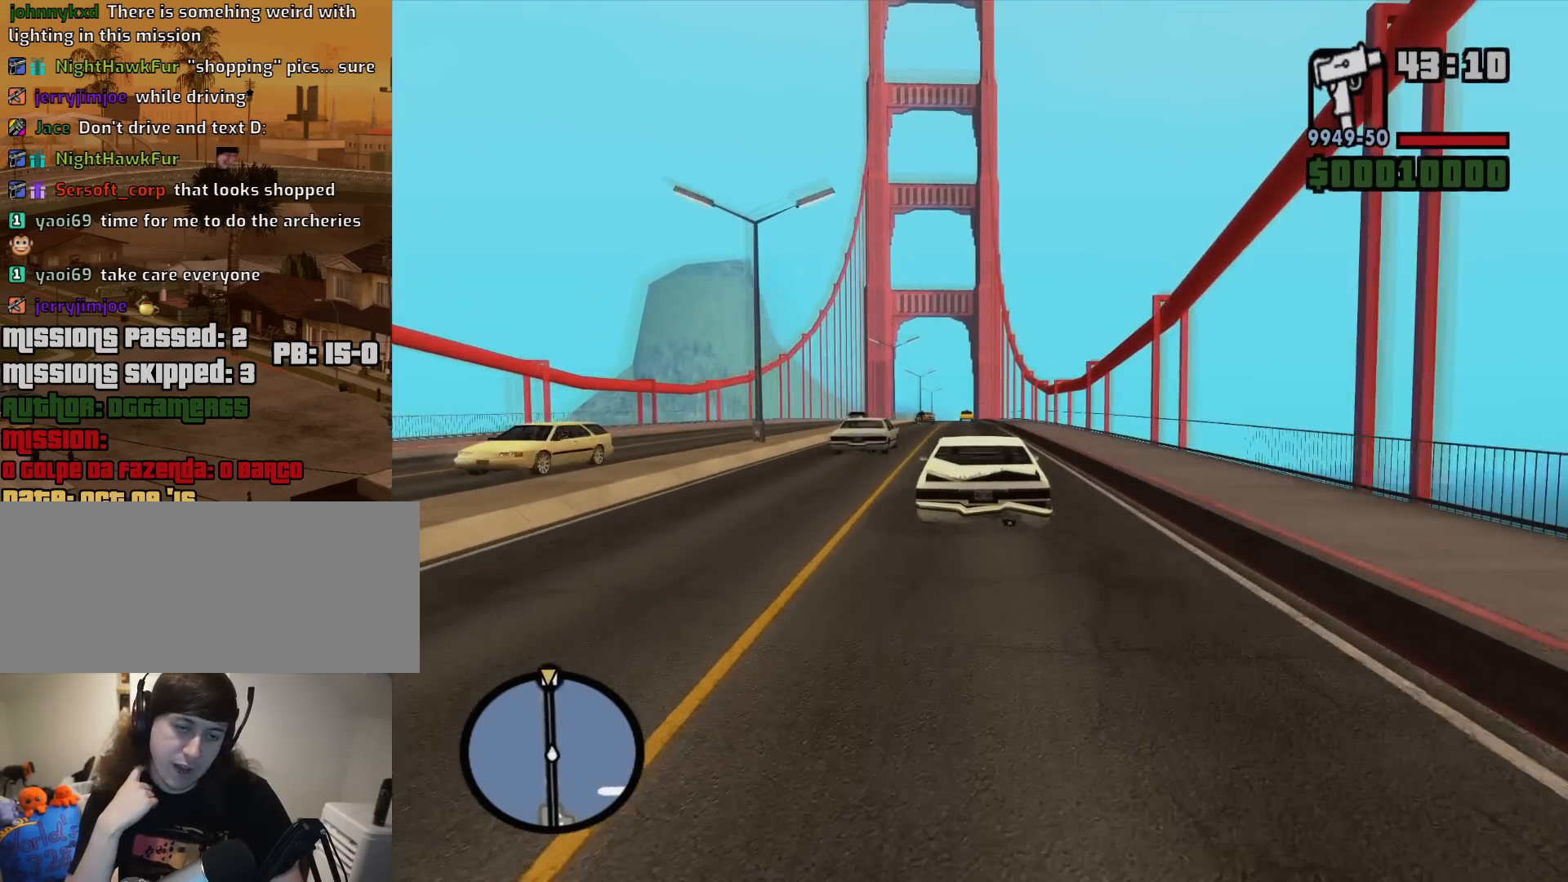
{"keys": ["w"], "mouse": [], "events": []}
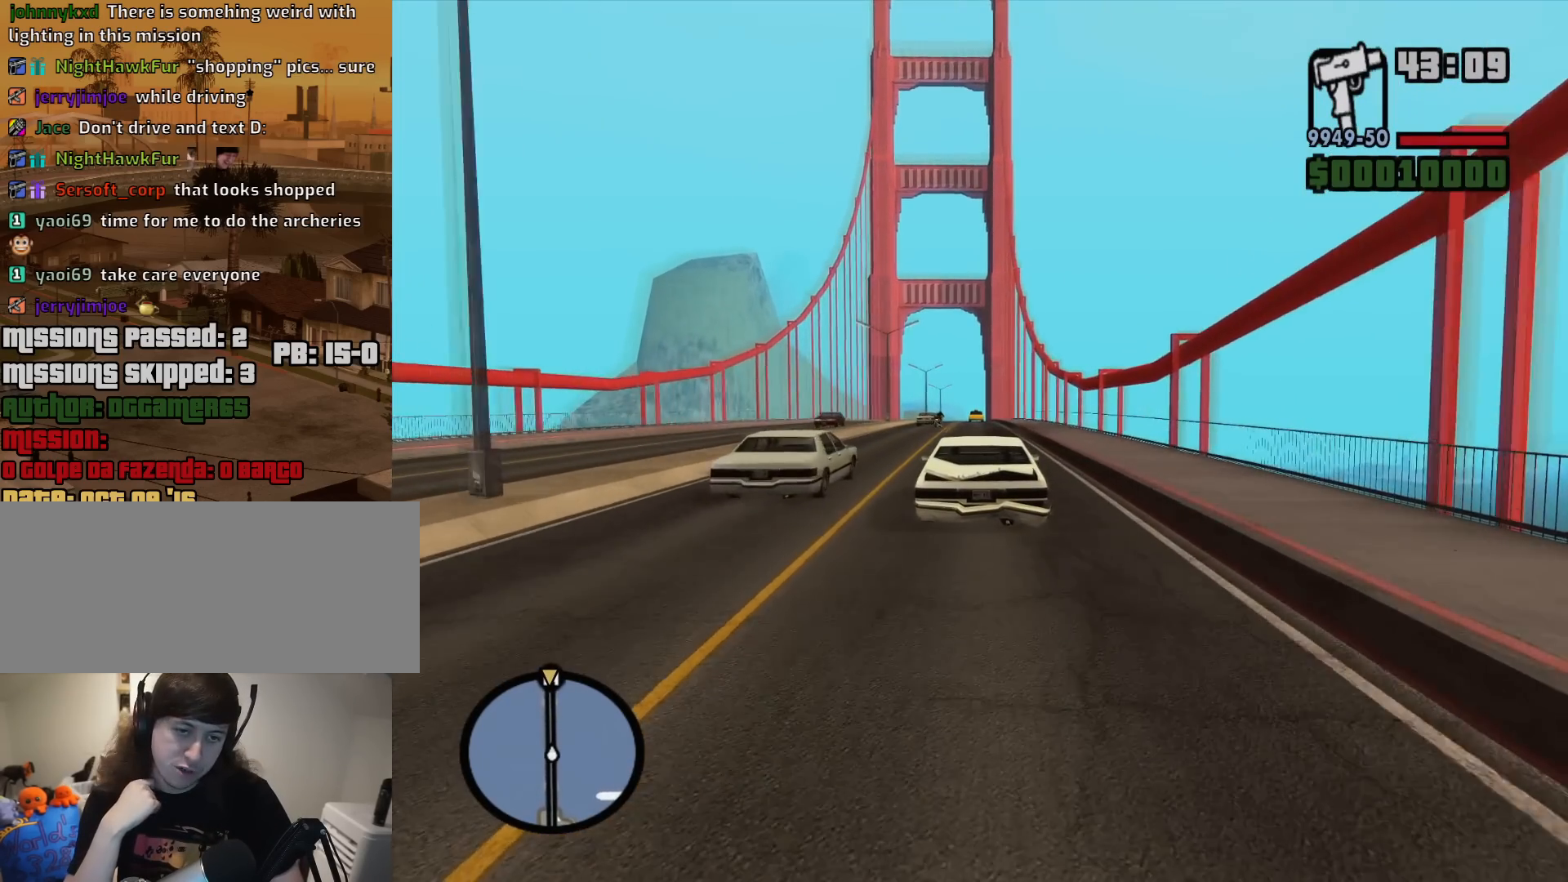
{"keys": ["w"], "mouse": [], "events": []}
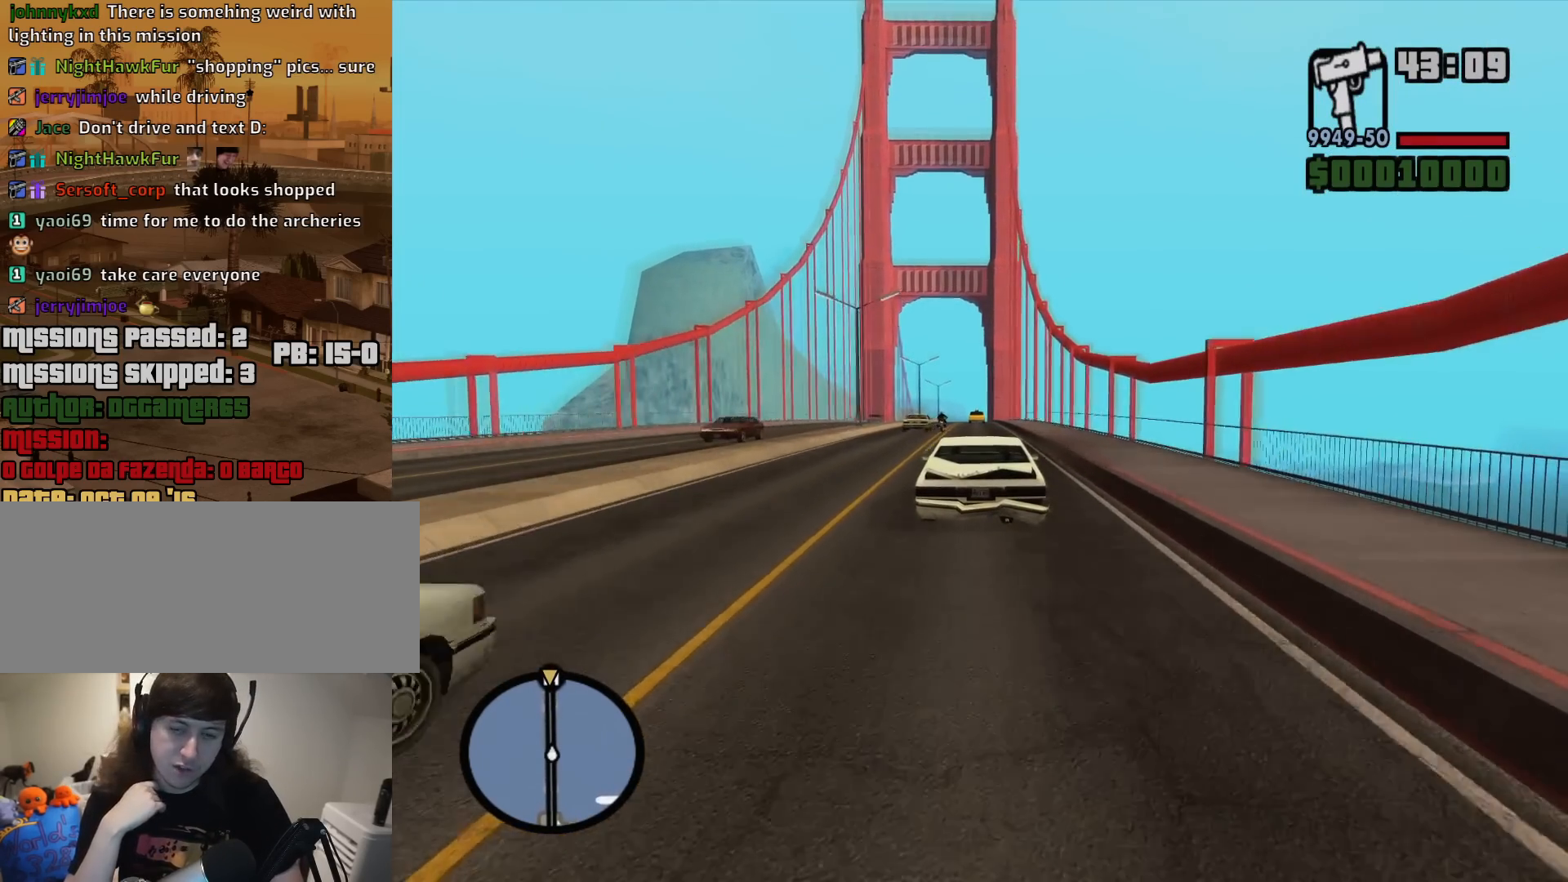
{"keys": ["w"], "mouse": [], "events": []}
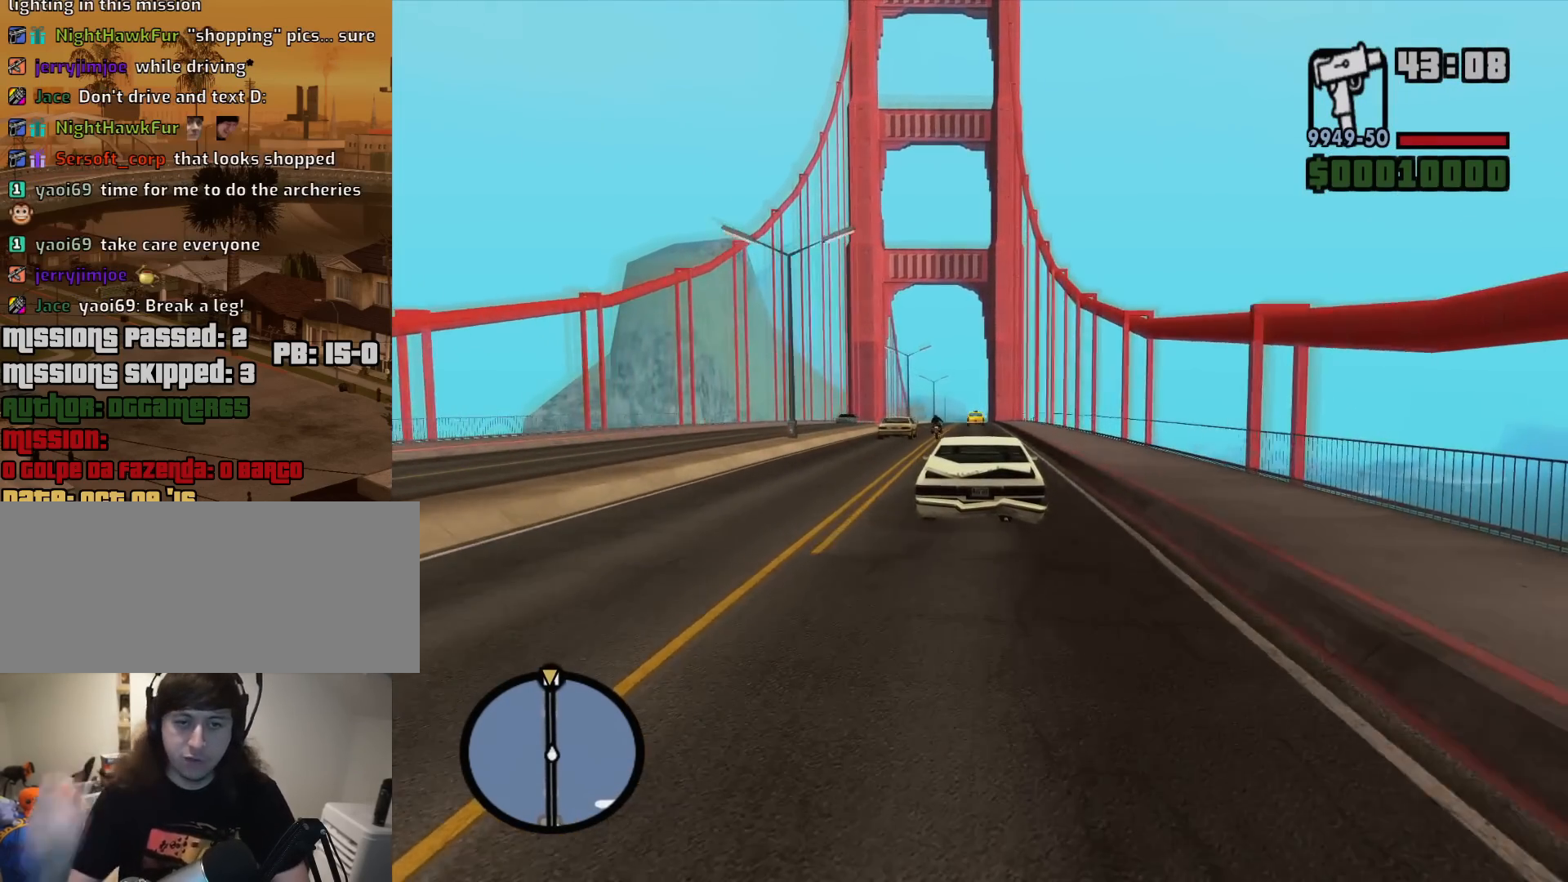
{"keys": ["w"], "mouse": [], "events": []}
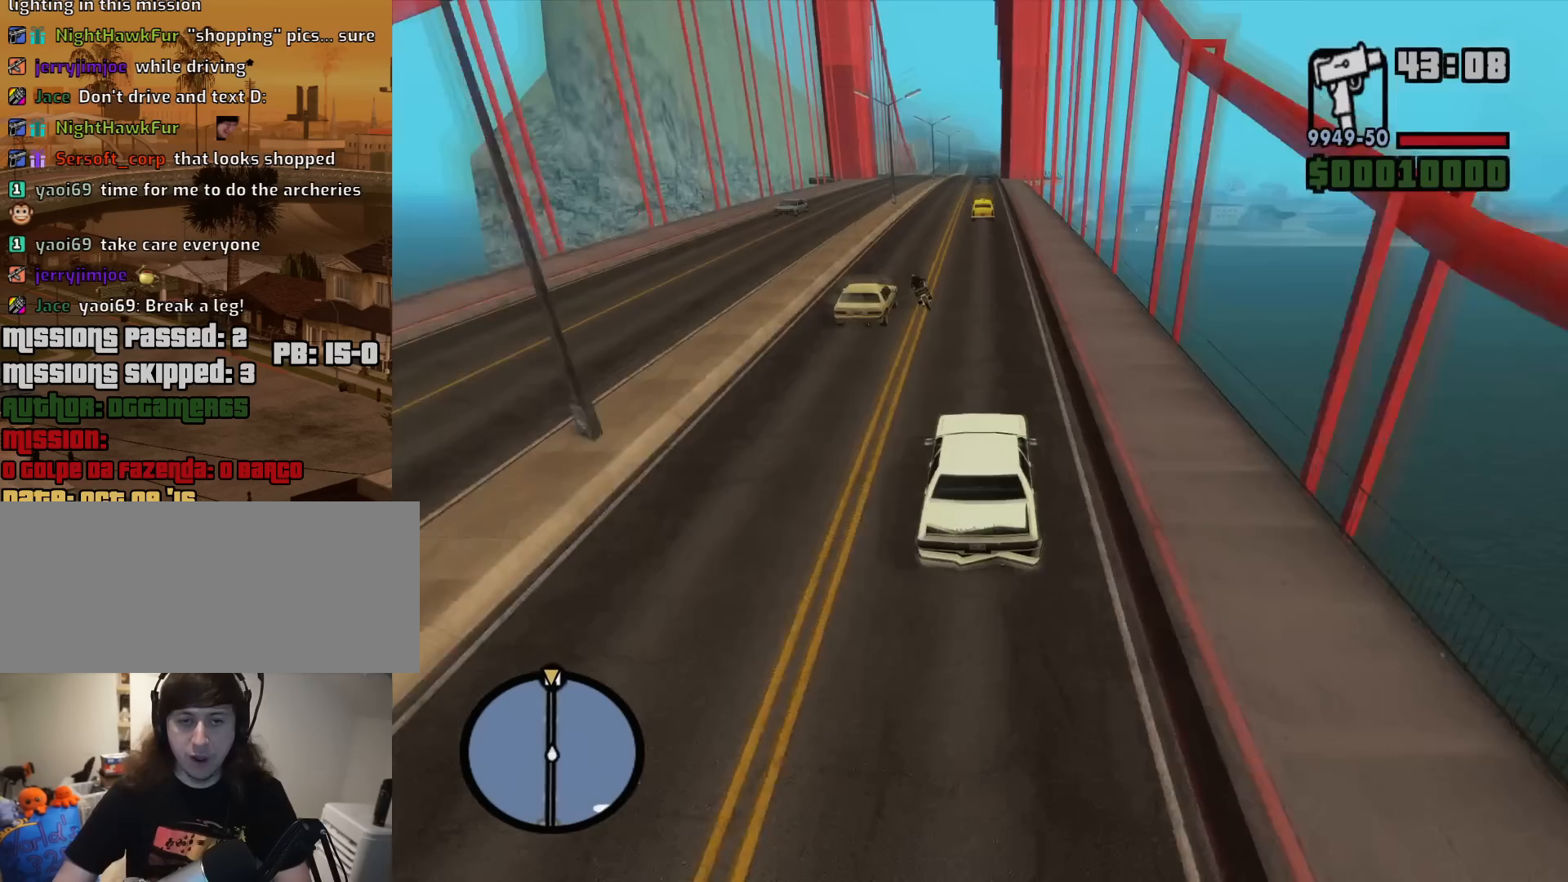
{"keys": ["w"], "mouse": [], "events": []}
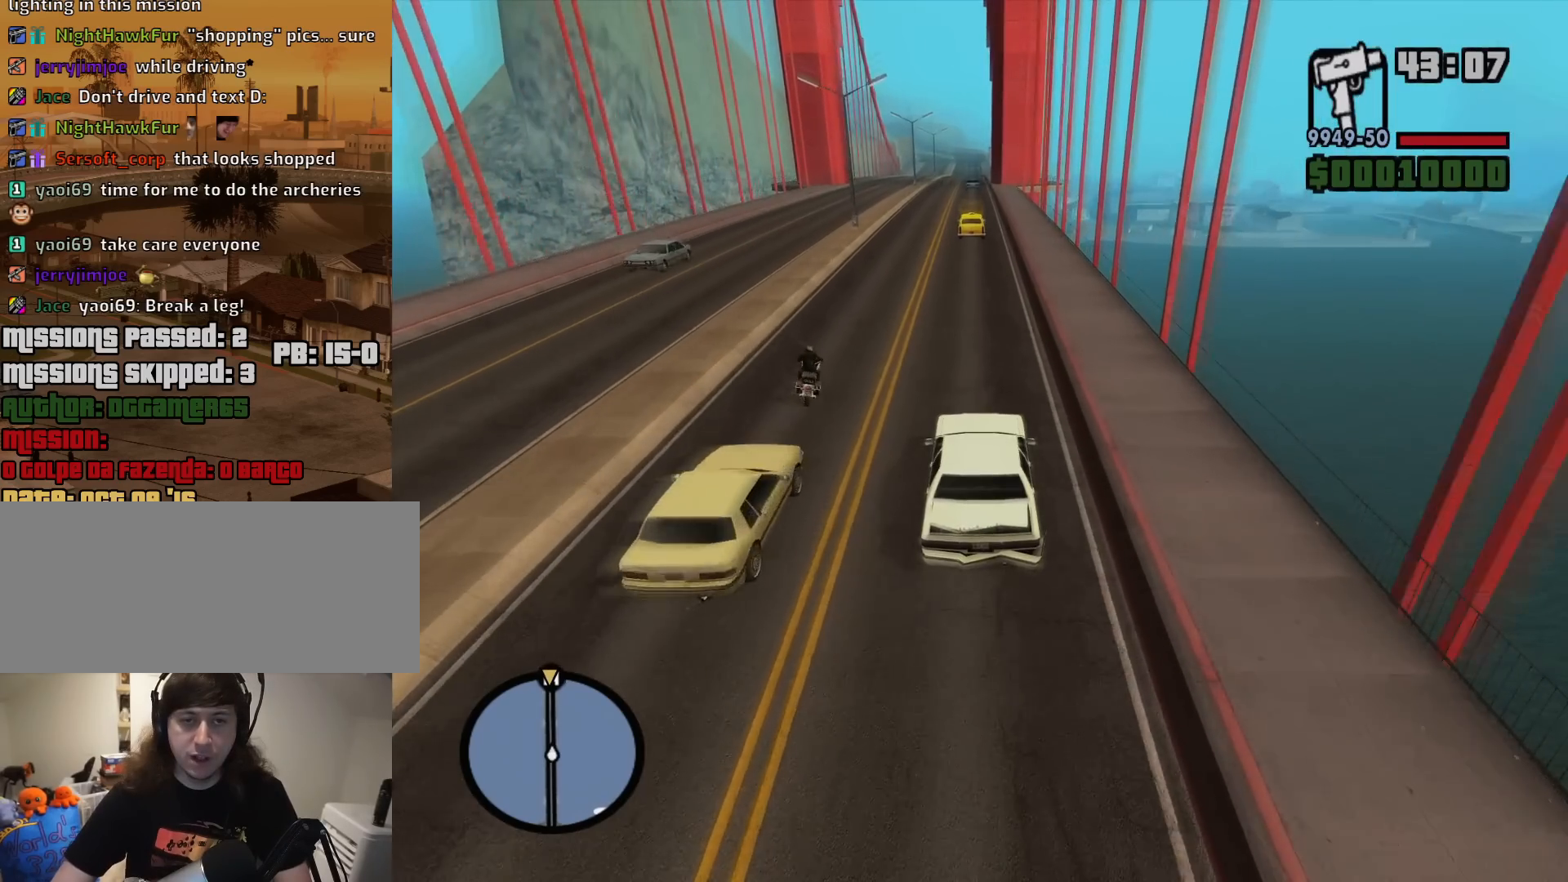
{"keys": ["w"], "mouse": [], "events": [[33, "a", "down"], [217, "a", "up"]]}
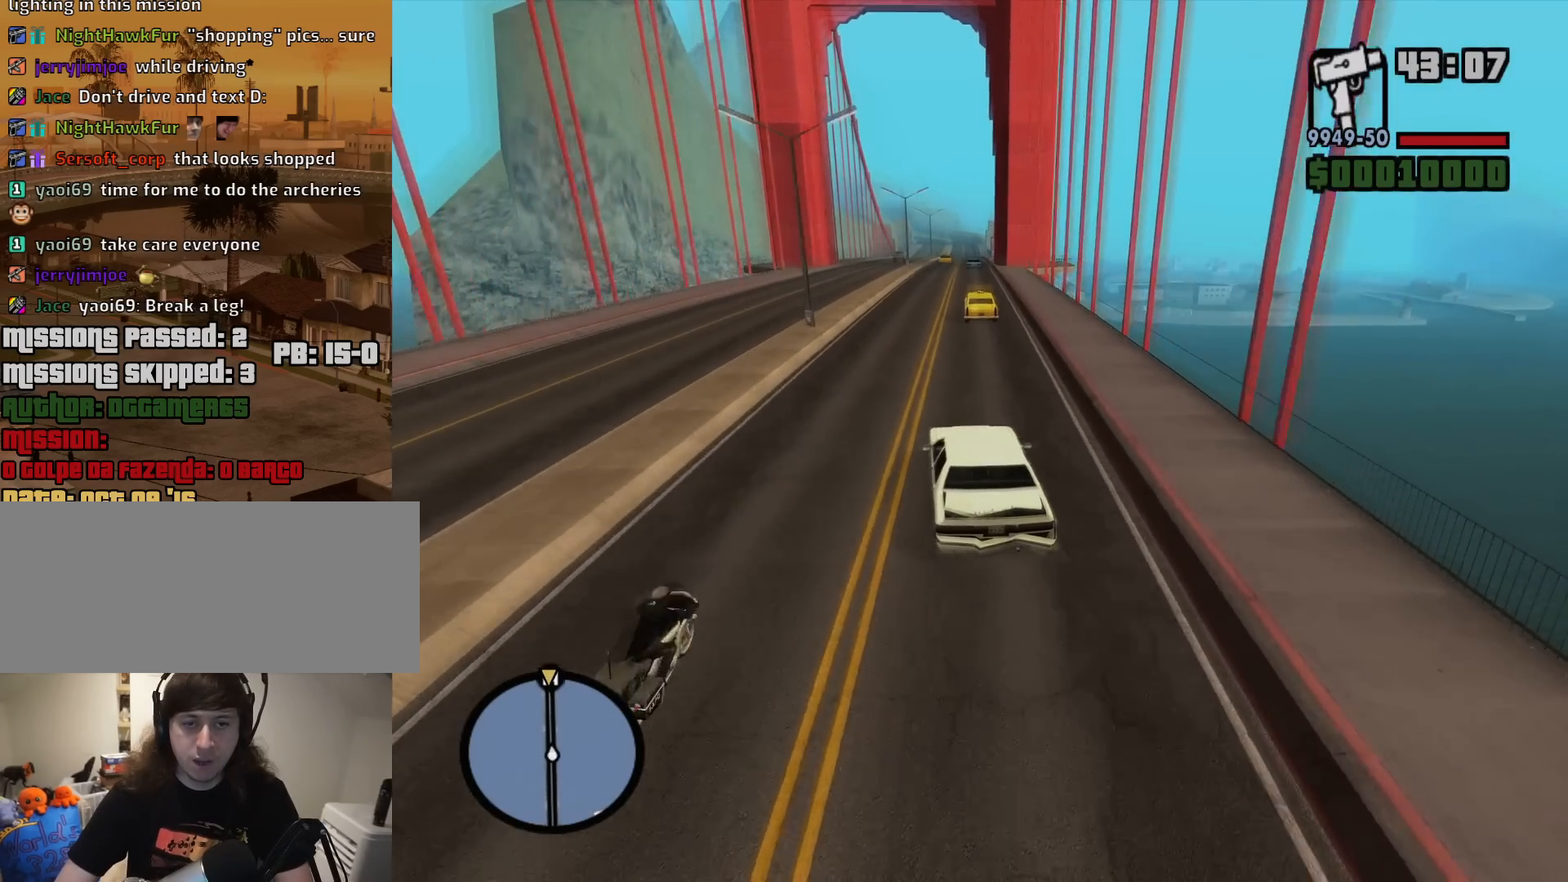
{"keys": ["w"], "mouse": [], "events": []}
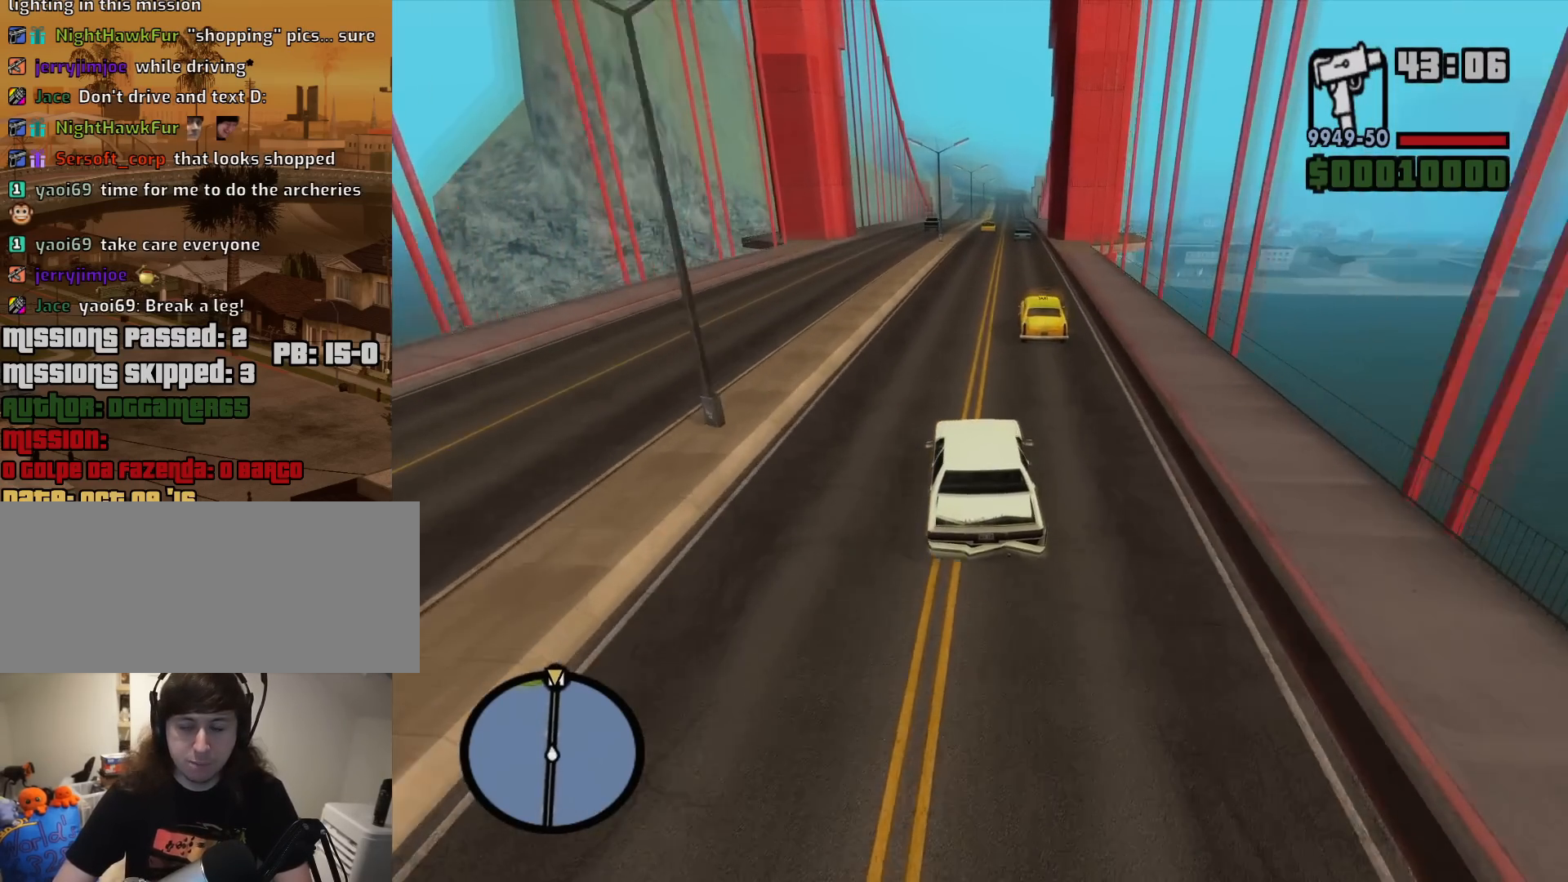
{"keys": ["w"], "mouse": [], "events": [[300, "d", "down"], [433, "d", "up"]]}
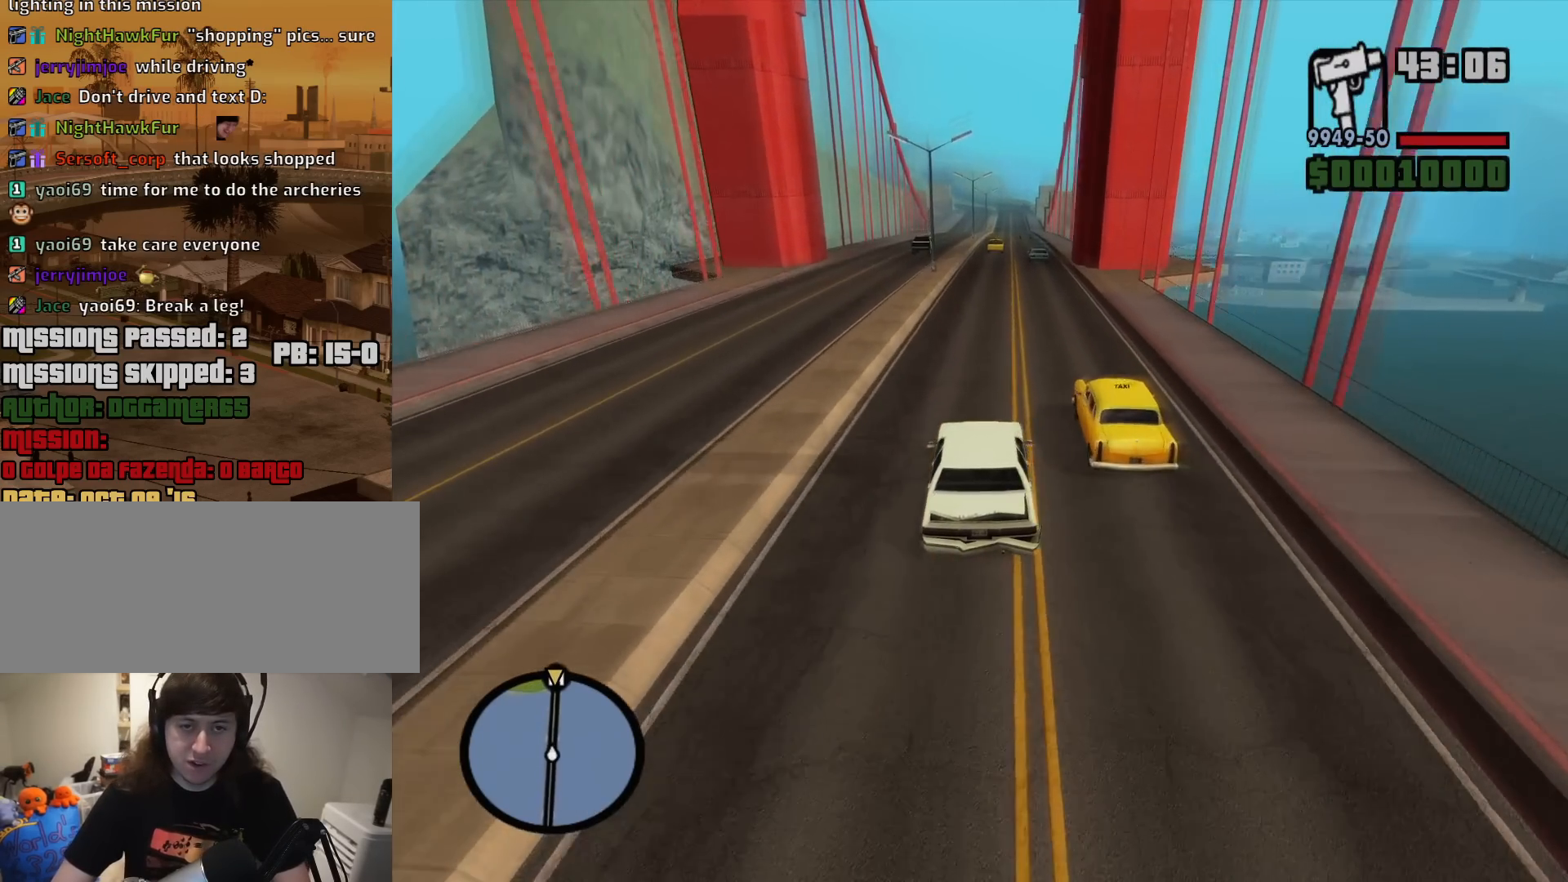
{"keys": ["w"], "mouse": [], "events": [[317, "d", "down"], [400, "d", "up"]]}
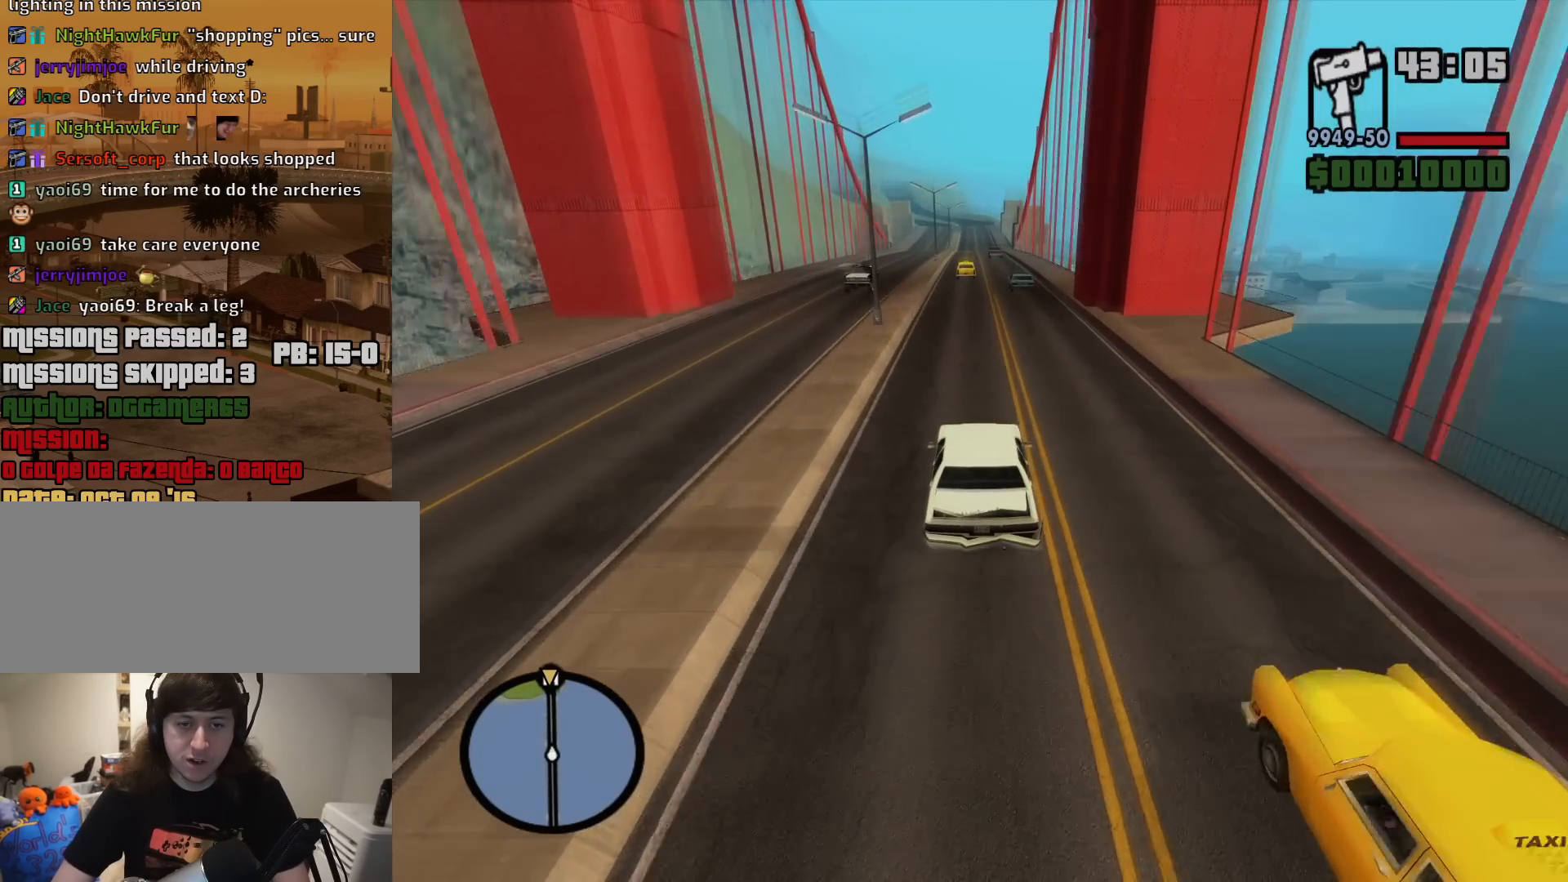
{"keys": ["w"], "mouse": [], "events": []}
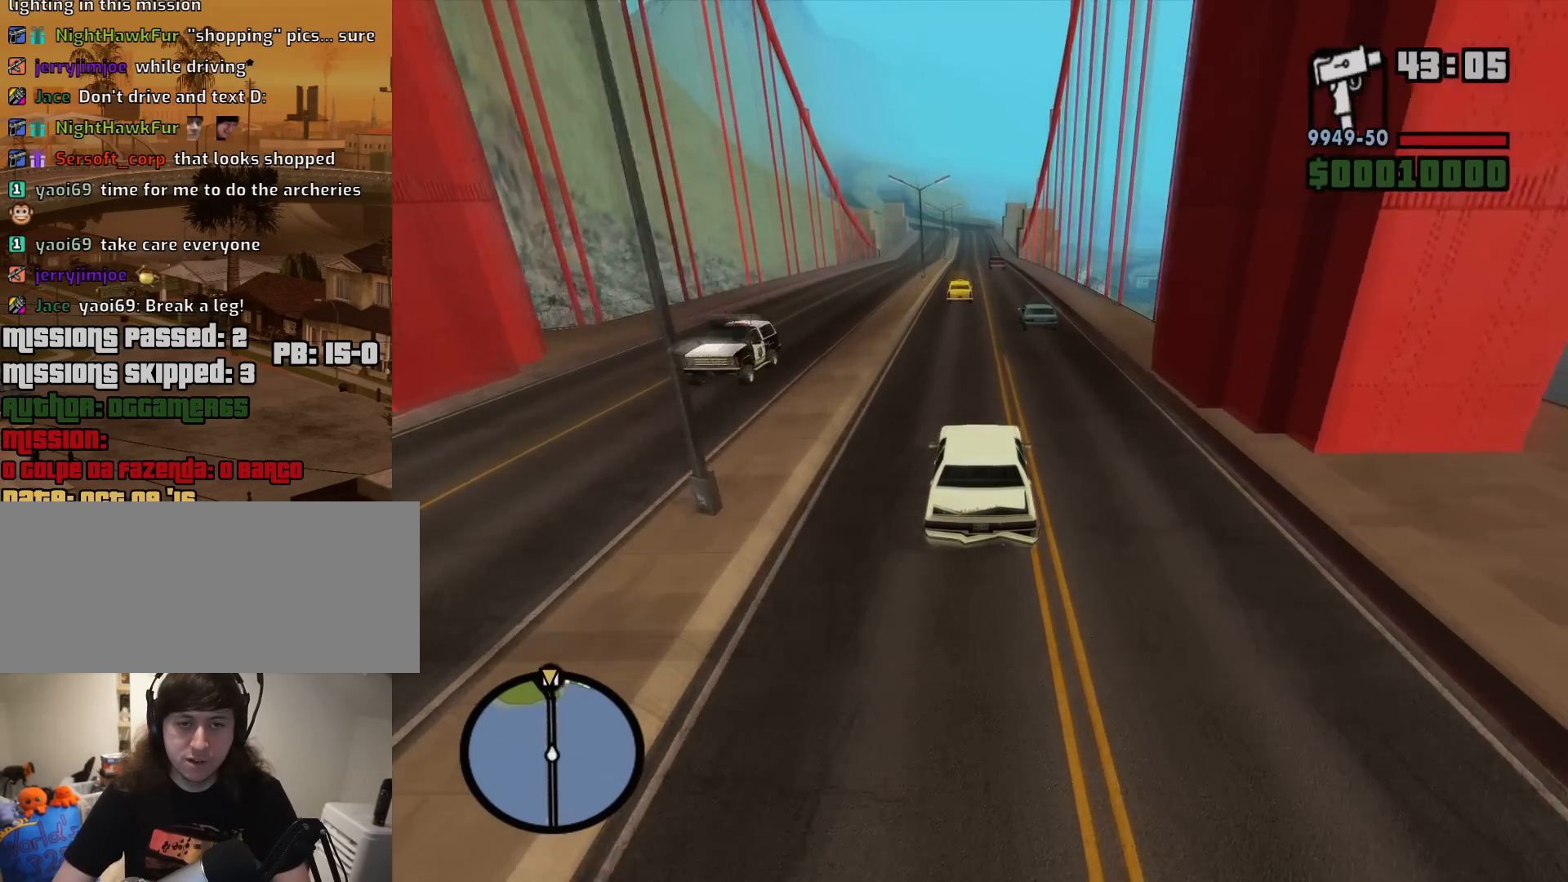
{"keys": ["w"], "mouse": [], "events": [[67, "d", "down"], [150, "d", "up"]]}
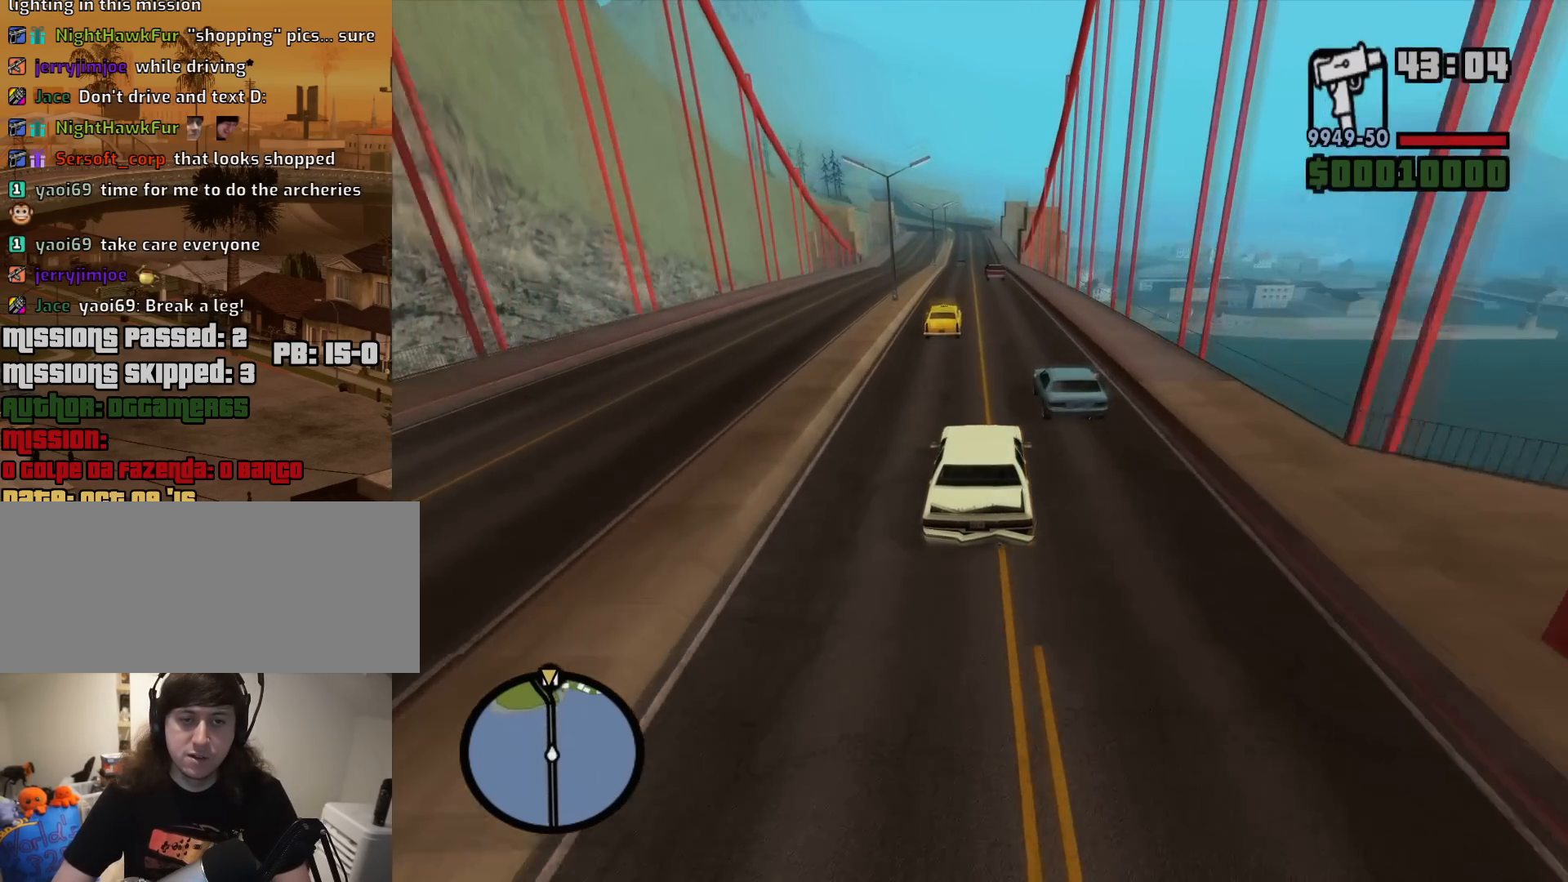
{"keys": ["w"], "mouse": [], "events": []}